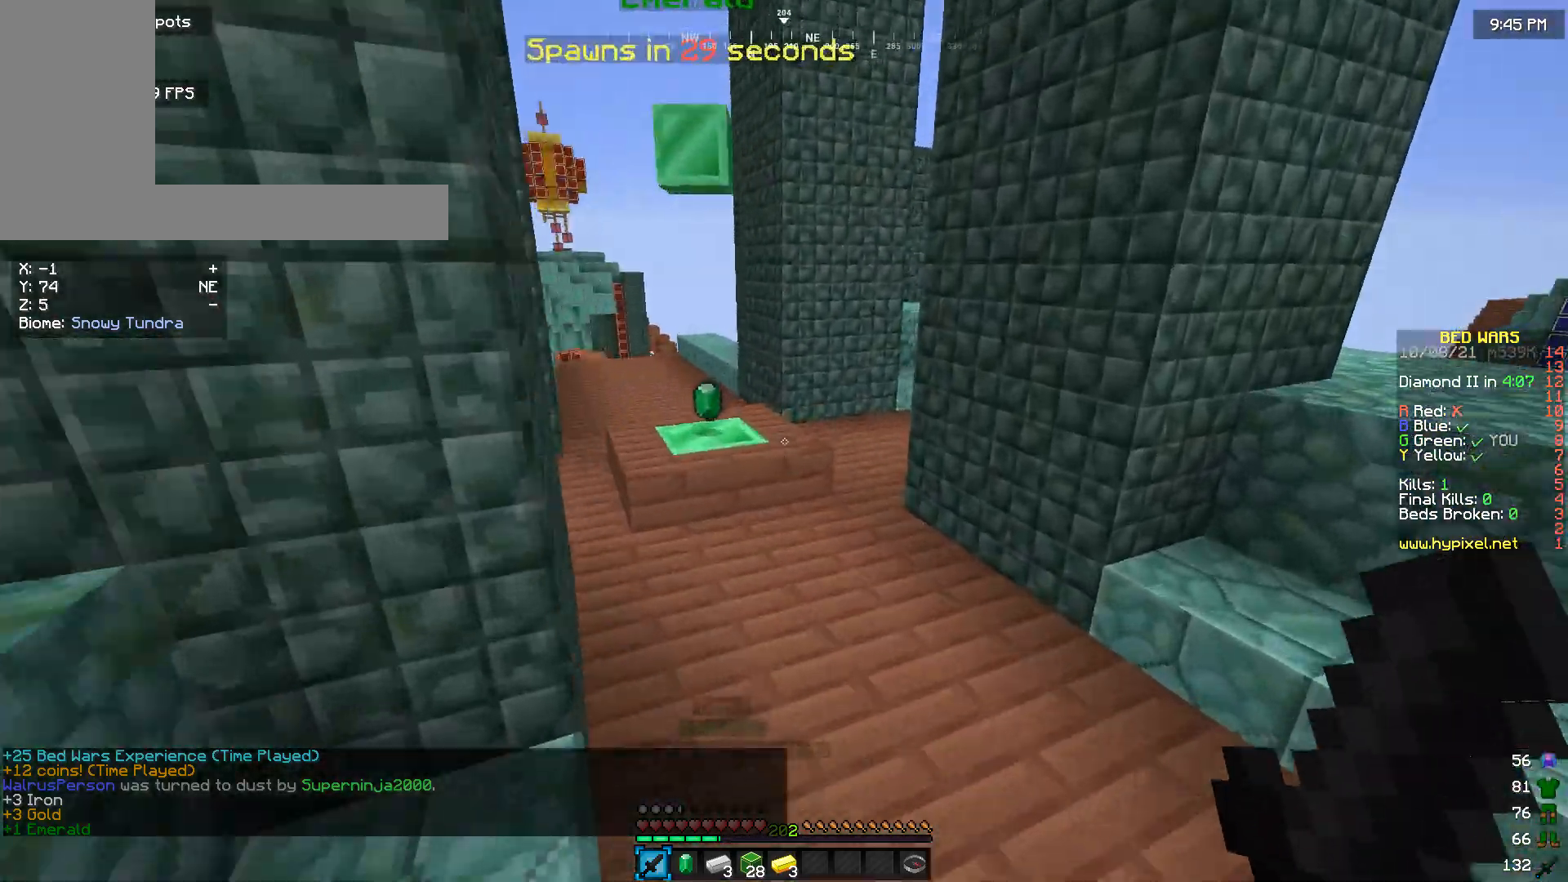
Gameplay with keyboard and mouse; each line is a JSON object with the keys and mouse buttons held at the frame after it. "events" lists presses ("down") and releases ("up") of "a", "d", "s", "w", "mouse_left" and "mouse_right" between this image and that frame as [ms after this image, input, new state], when the widget could be followed in between. "mouse_left", "mouse_right" = the "left", "right" buttons of the "mouse" list. No other keys are recorded. Fast repeated clicks can show as one long hold. Mouse movement is not recorded.
{"keys": ["w"], "mouse": [], "events": []}
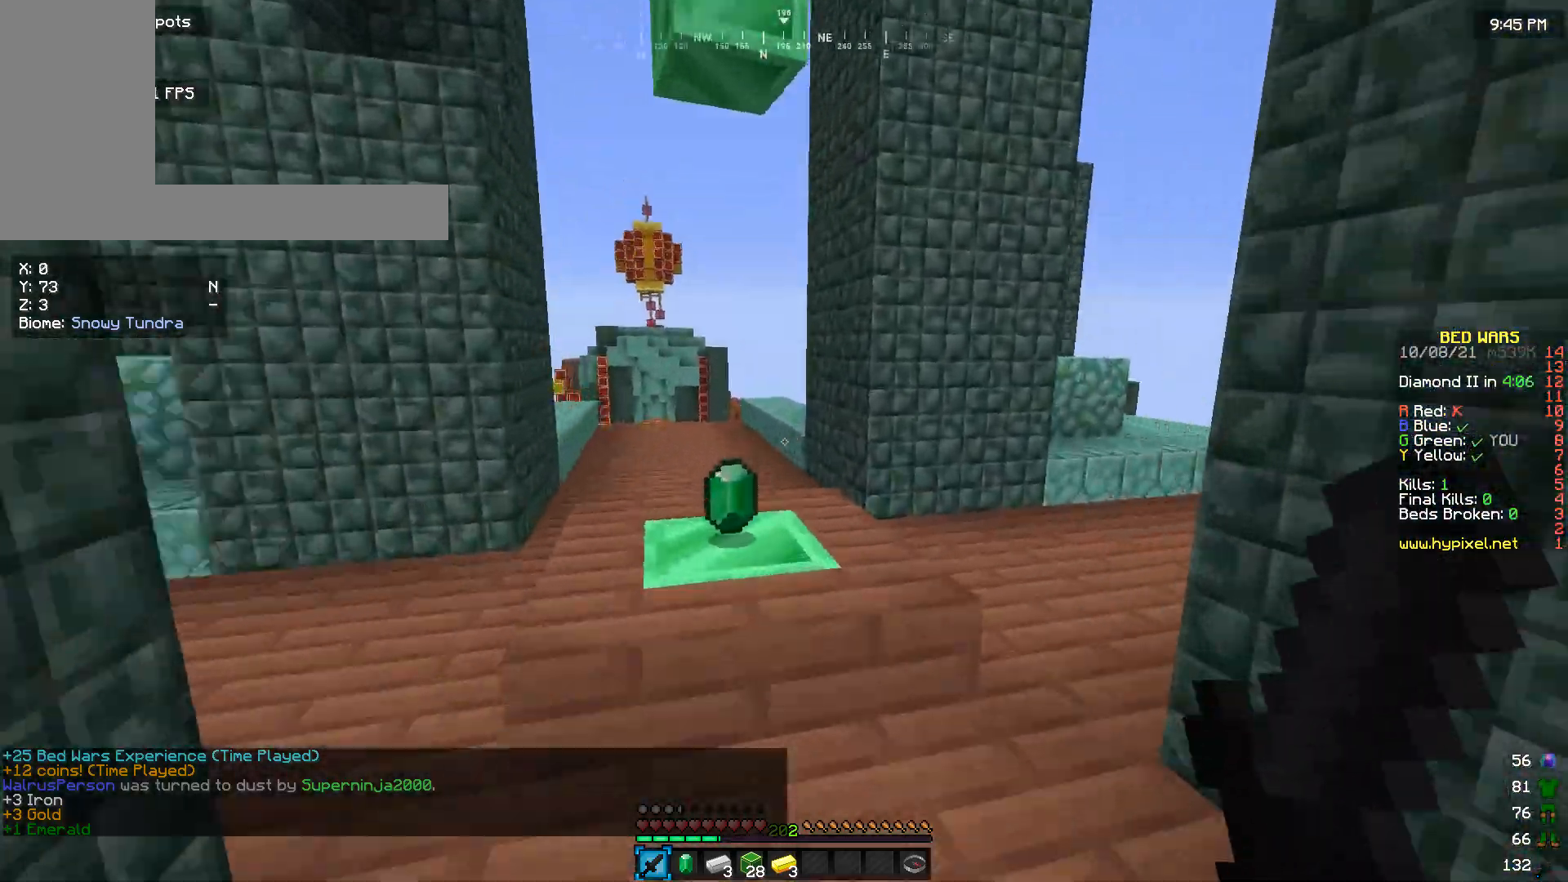
{"keys": ["a", "w"], "mouse": [], "events": [[400, "a", "down"]]}
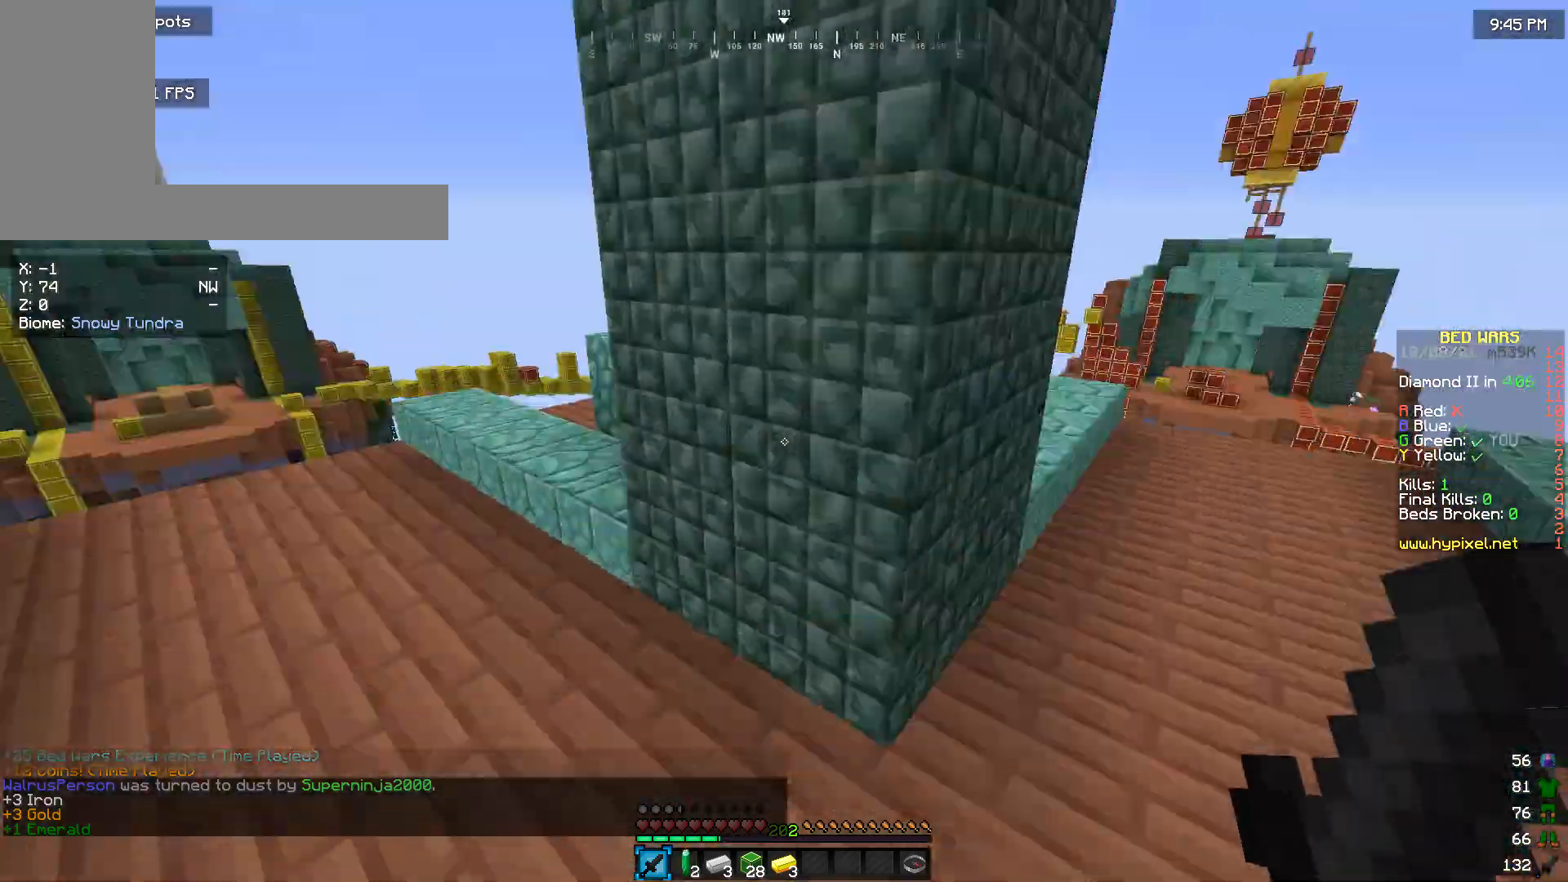
{"keys": ["w"], "mouse": [], "events": [[100, "a", "up"]]}
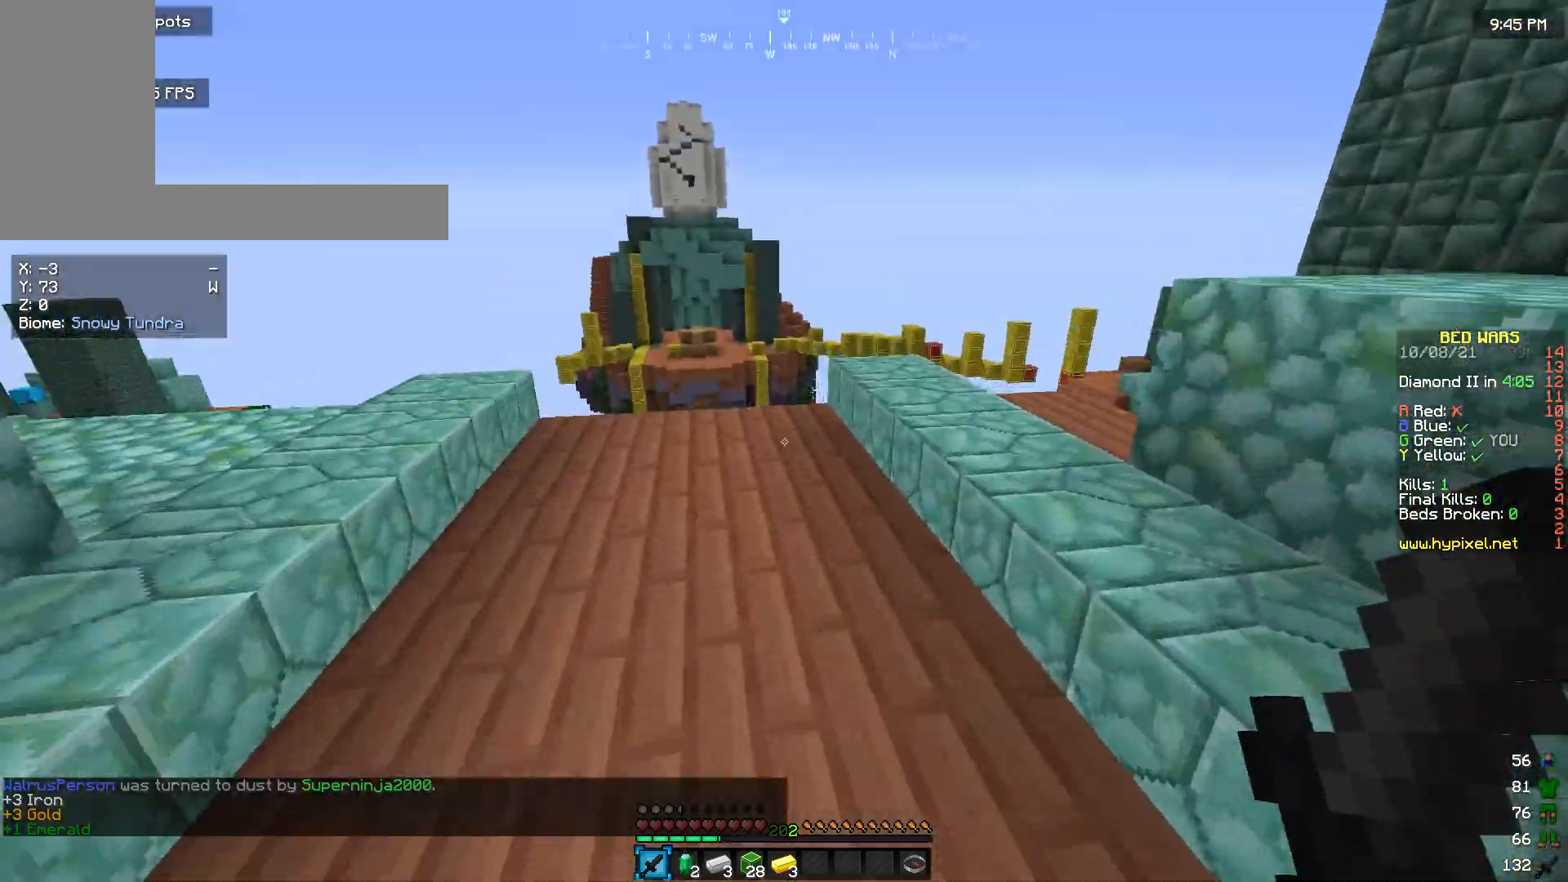
{"keys": ["w"], "mouse": [], "events": [[100, "a", "down"], [300, "a", "up"]]}
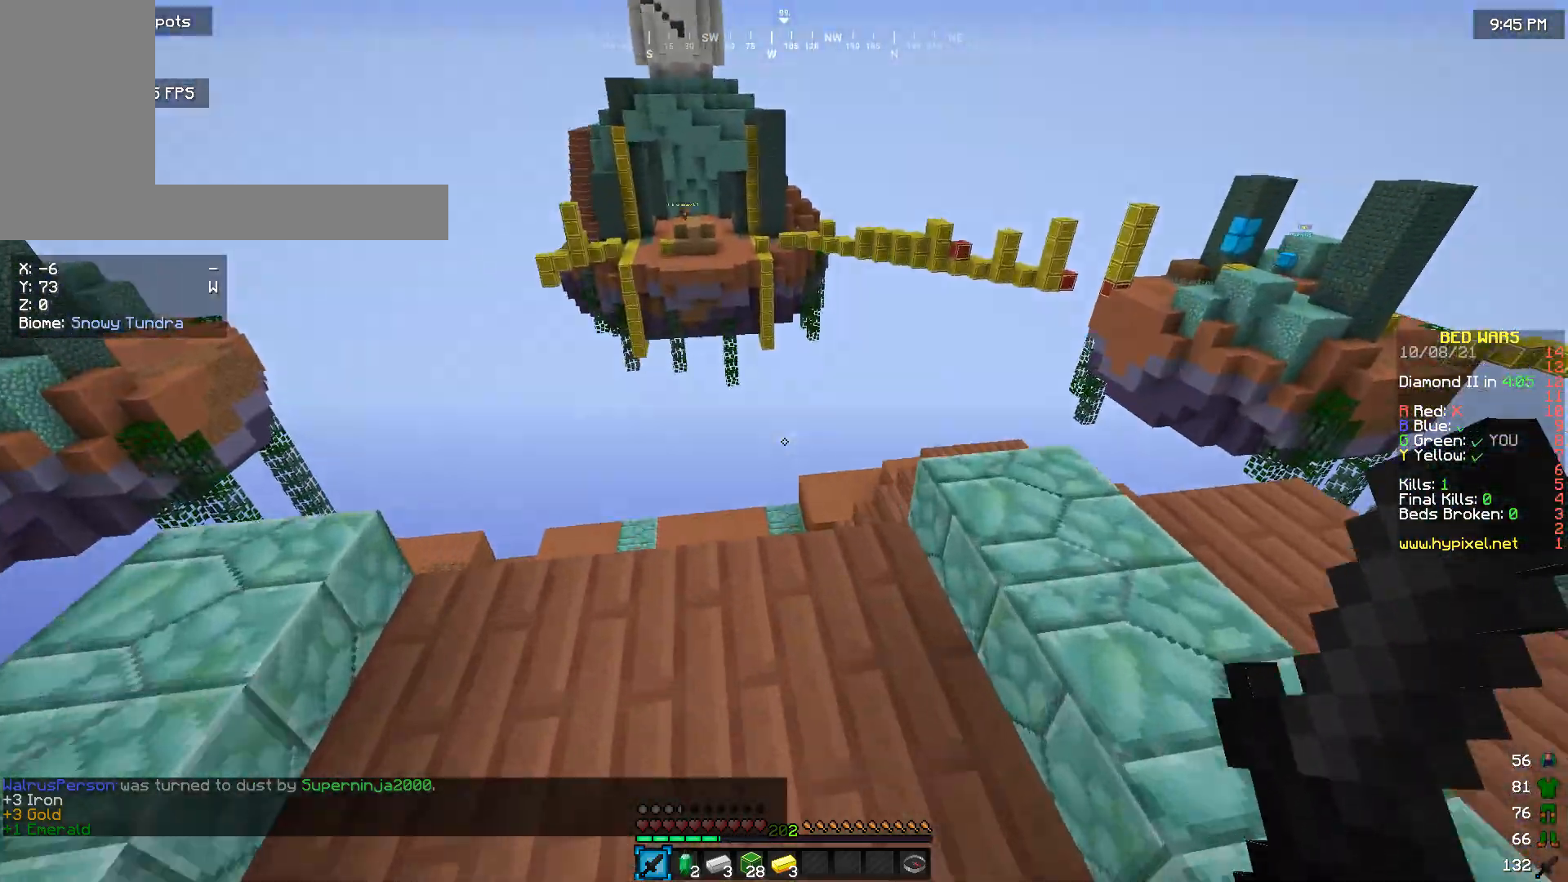
{"keys": ["w"], "mouse": [], "events": [[266, "w", "up"], [366, "w", "down"]]}
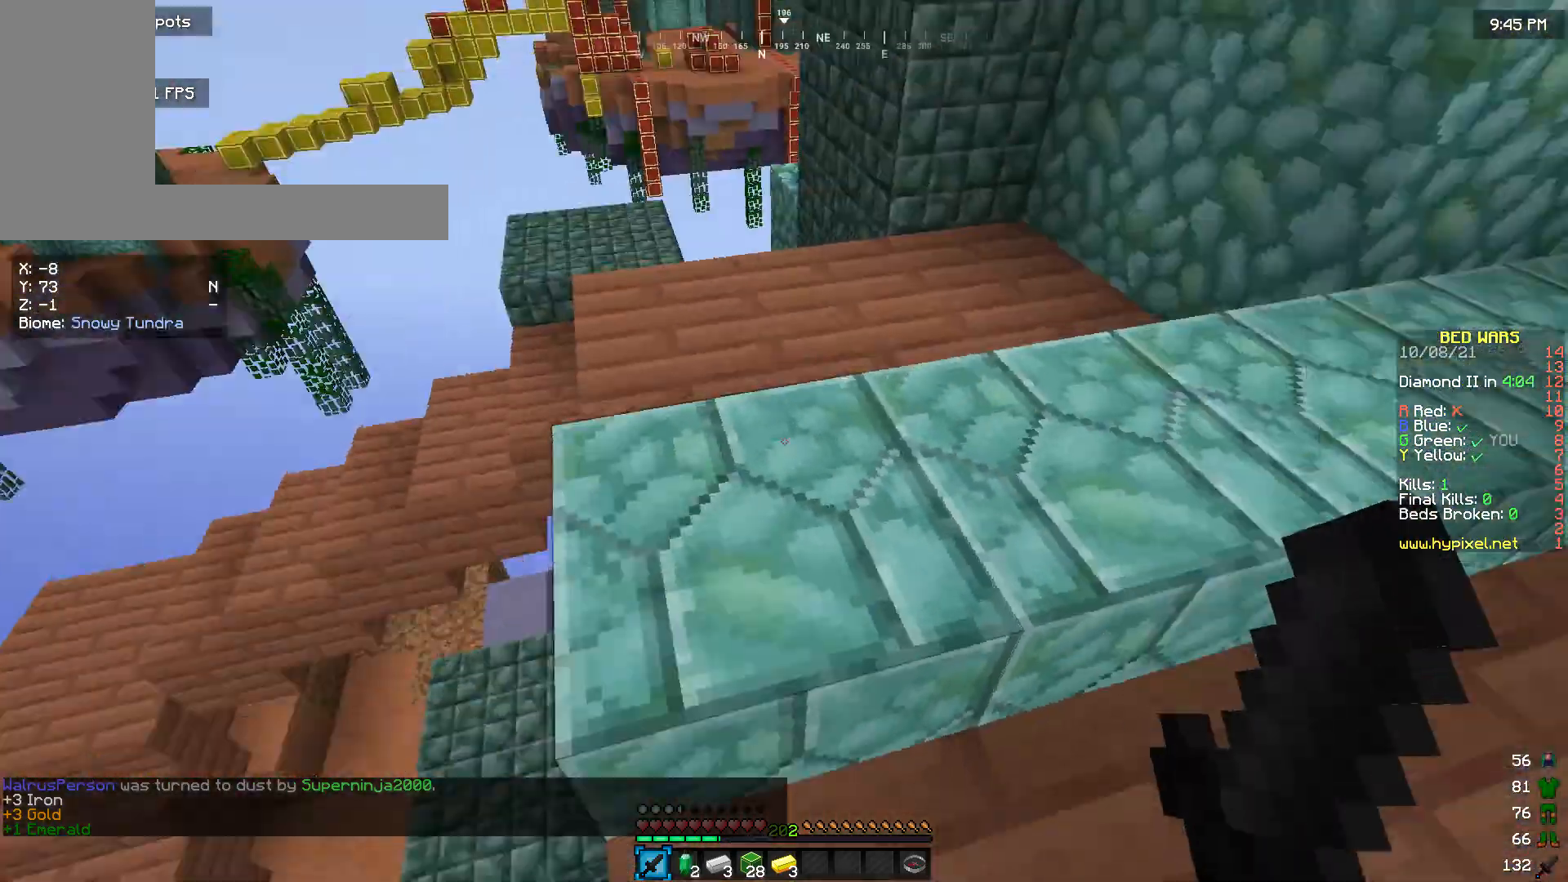
{"keys": ["w"], "mouse": [], "events": []}
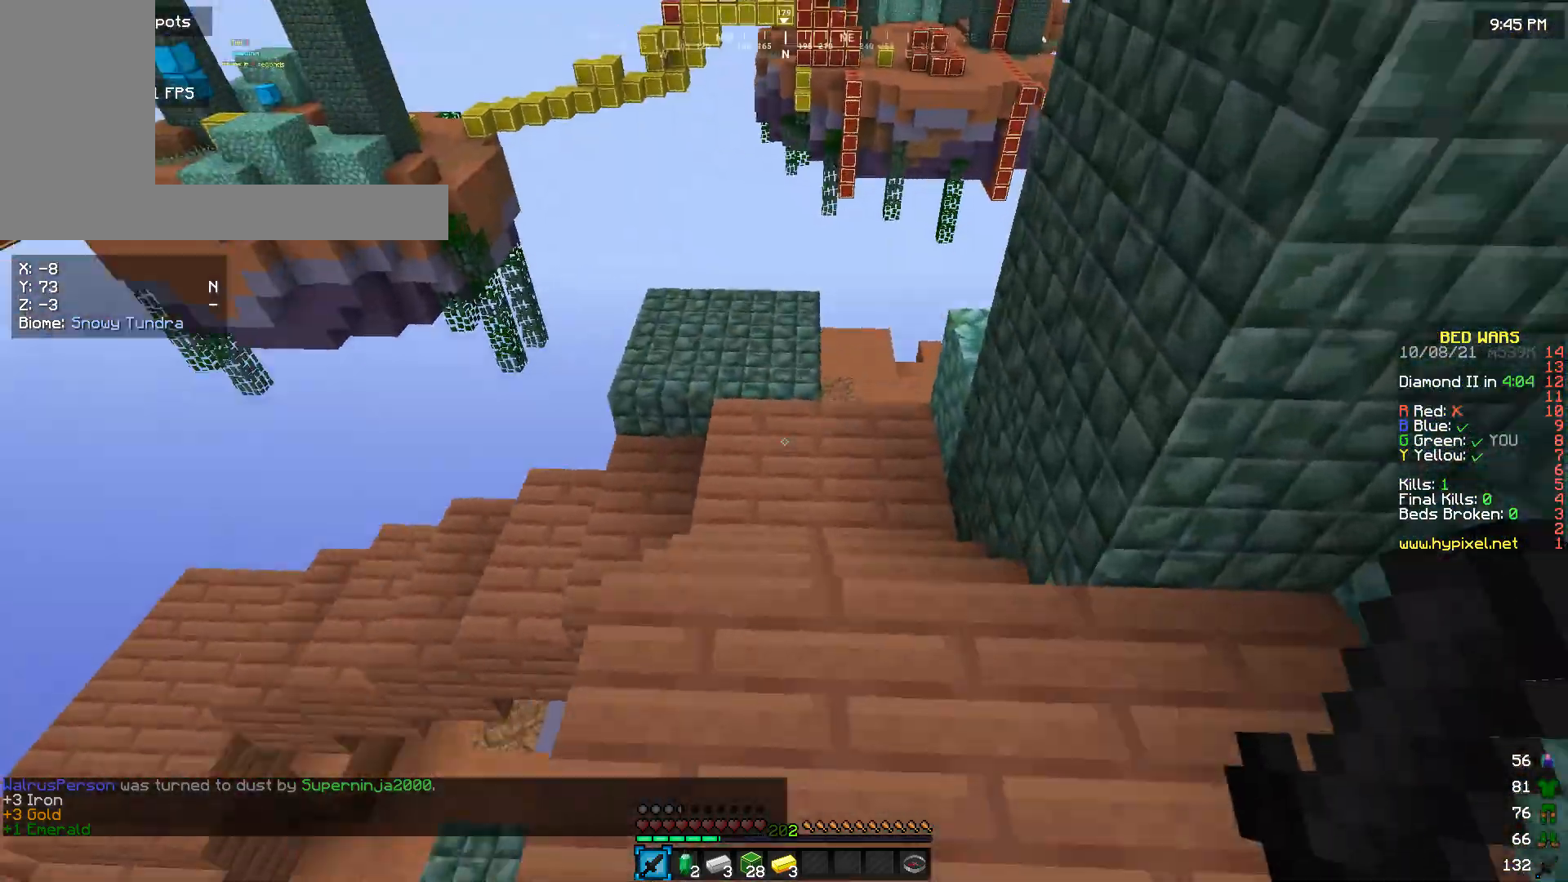
{"keys": ["w"], "mouse": [], "events": []}
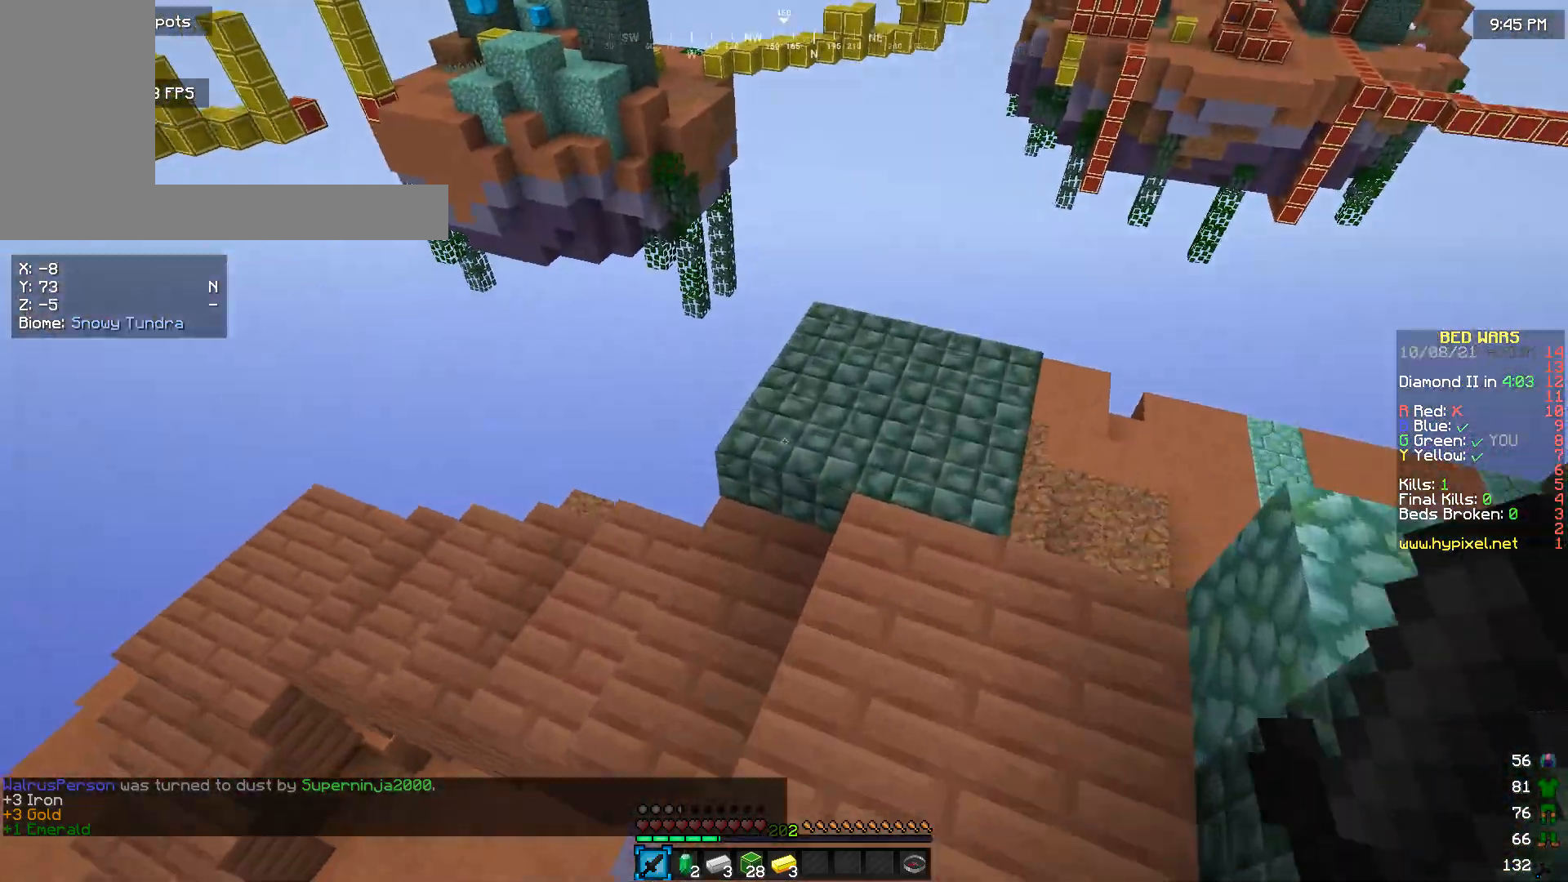
{"keys": ["w"], "mouse": [], "events": []}
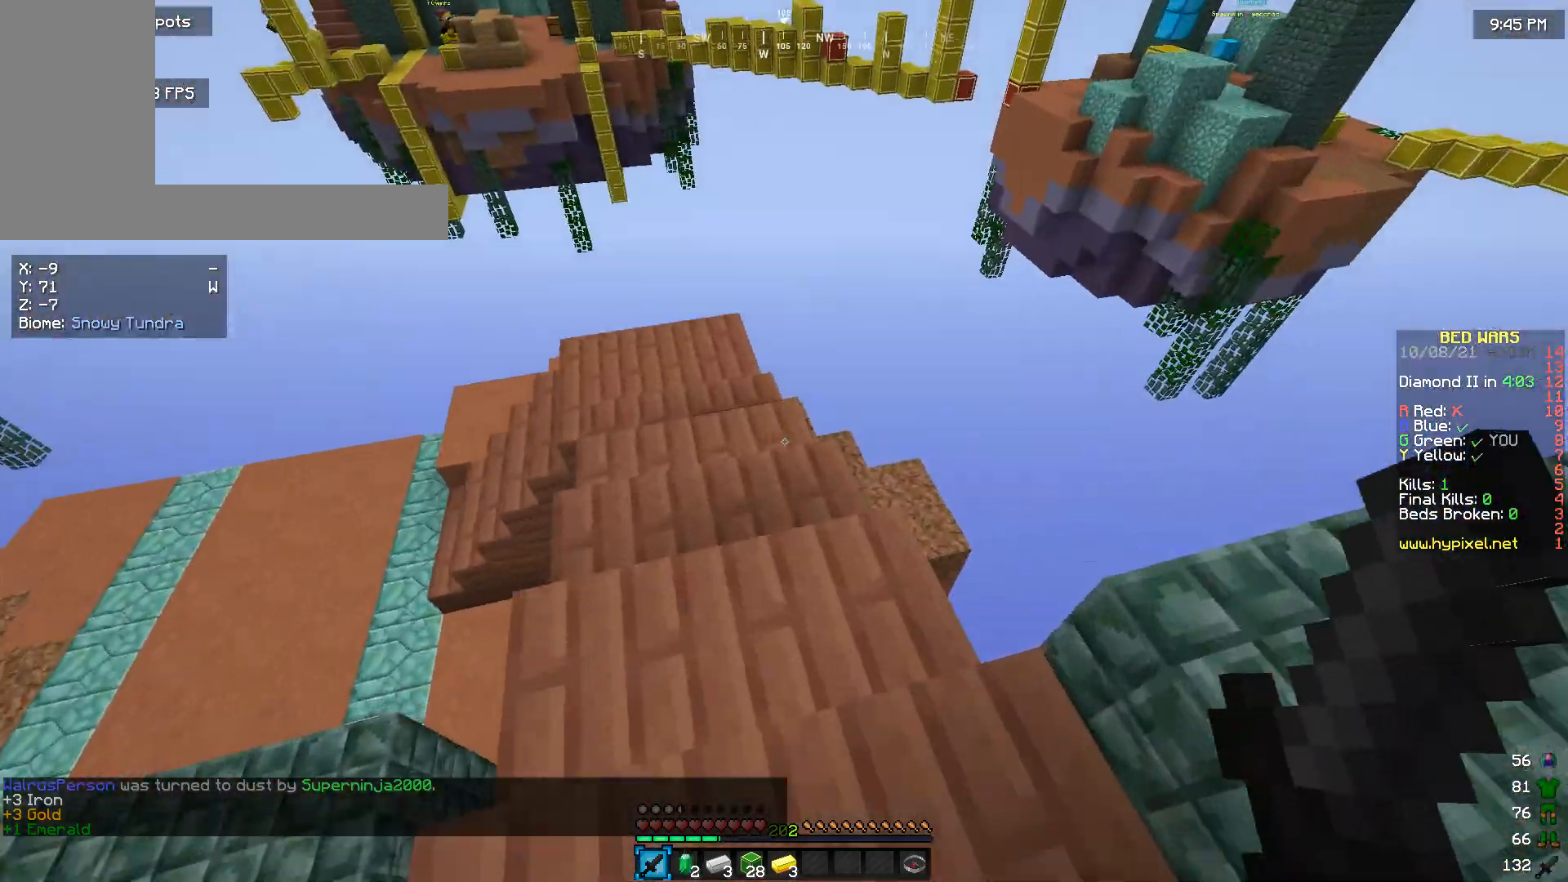
{"keys": ["w"], "mouse": [], "events": []}
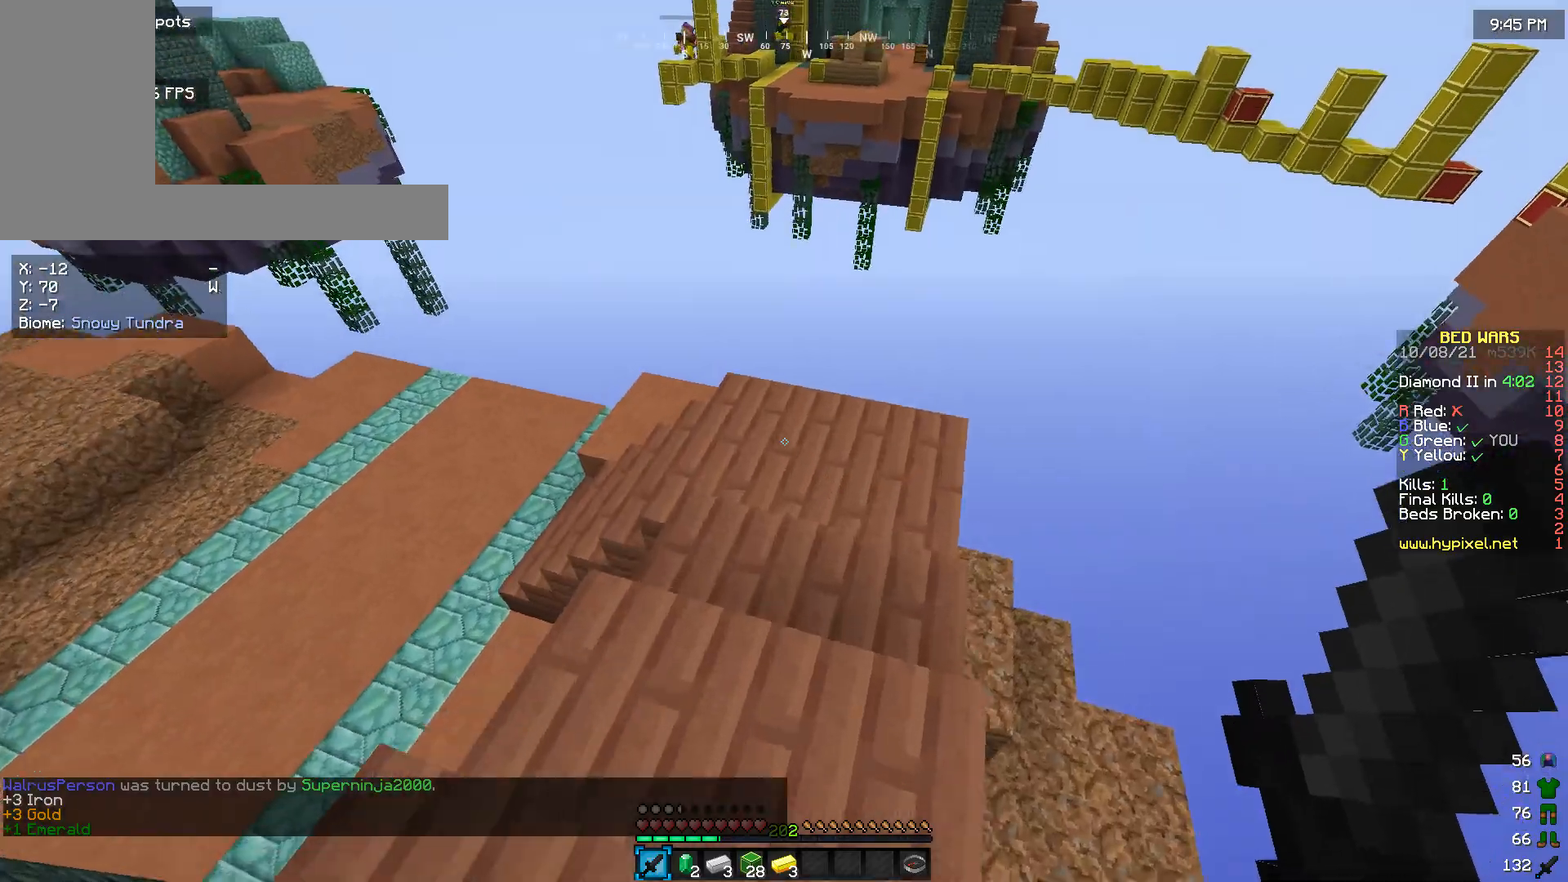
{"keys": ["w"], "mouse": [], "events": []}
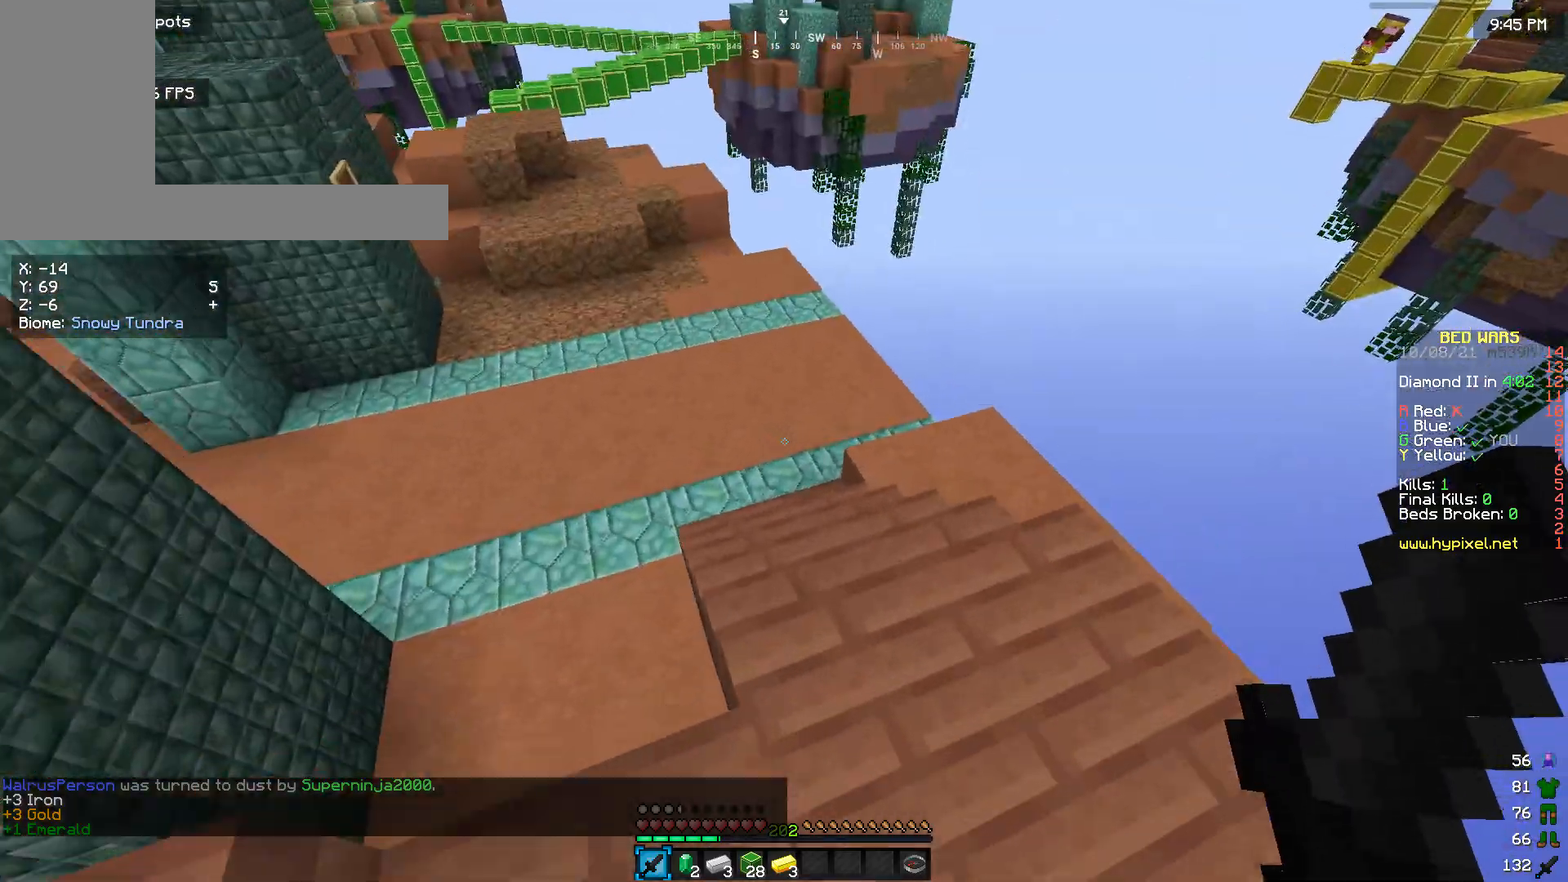
{"keys": ["w"], "mouse": [], "events": []}
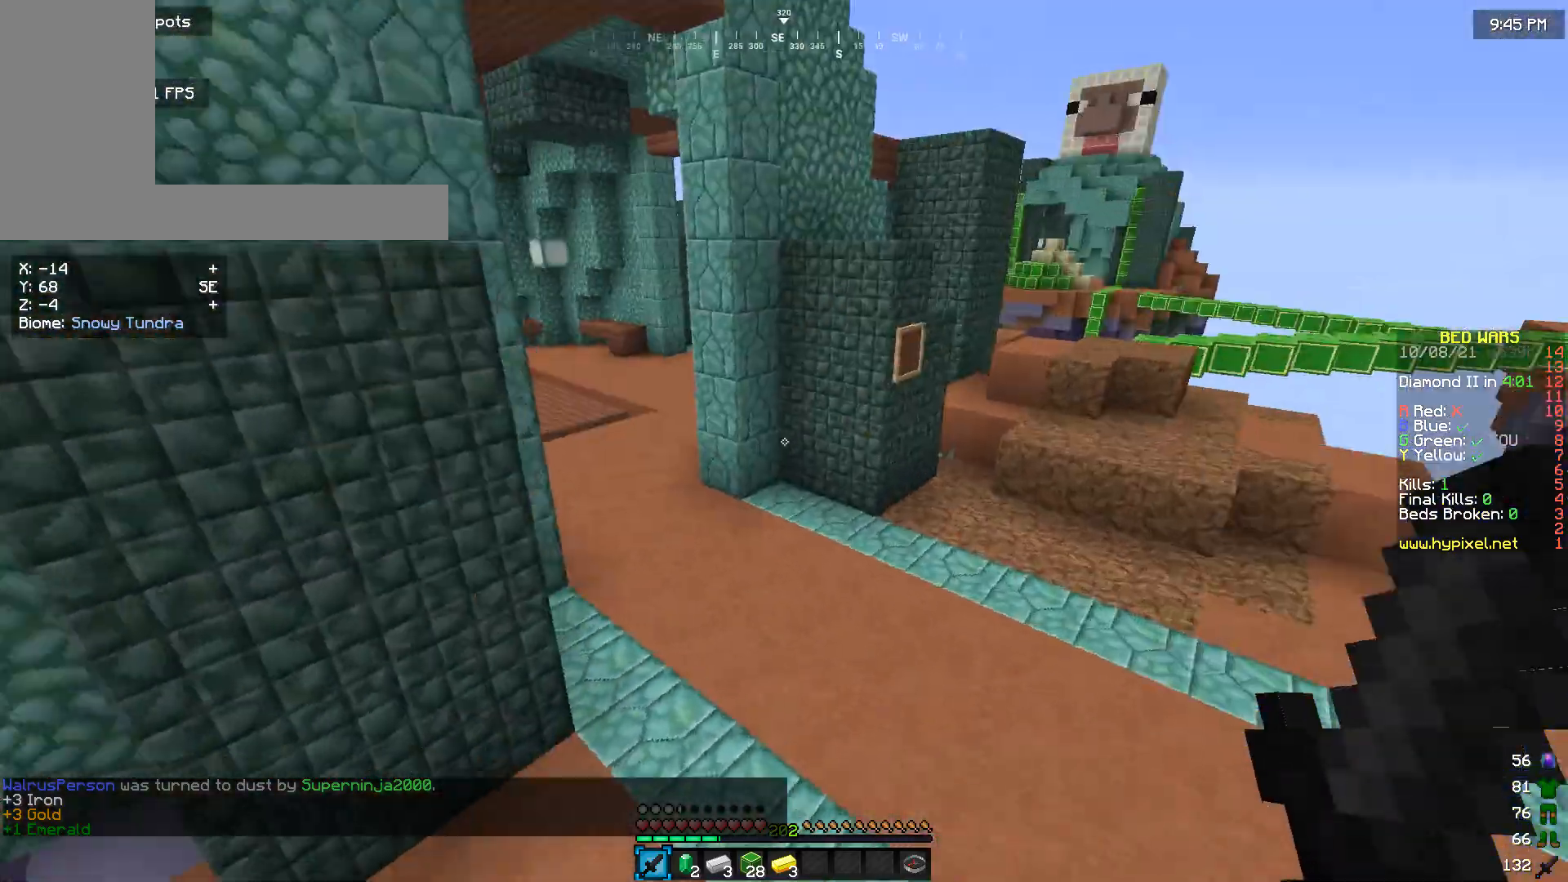
{"keys": ["w"], "mouse": [], "events": []}
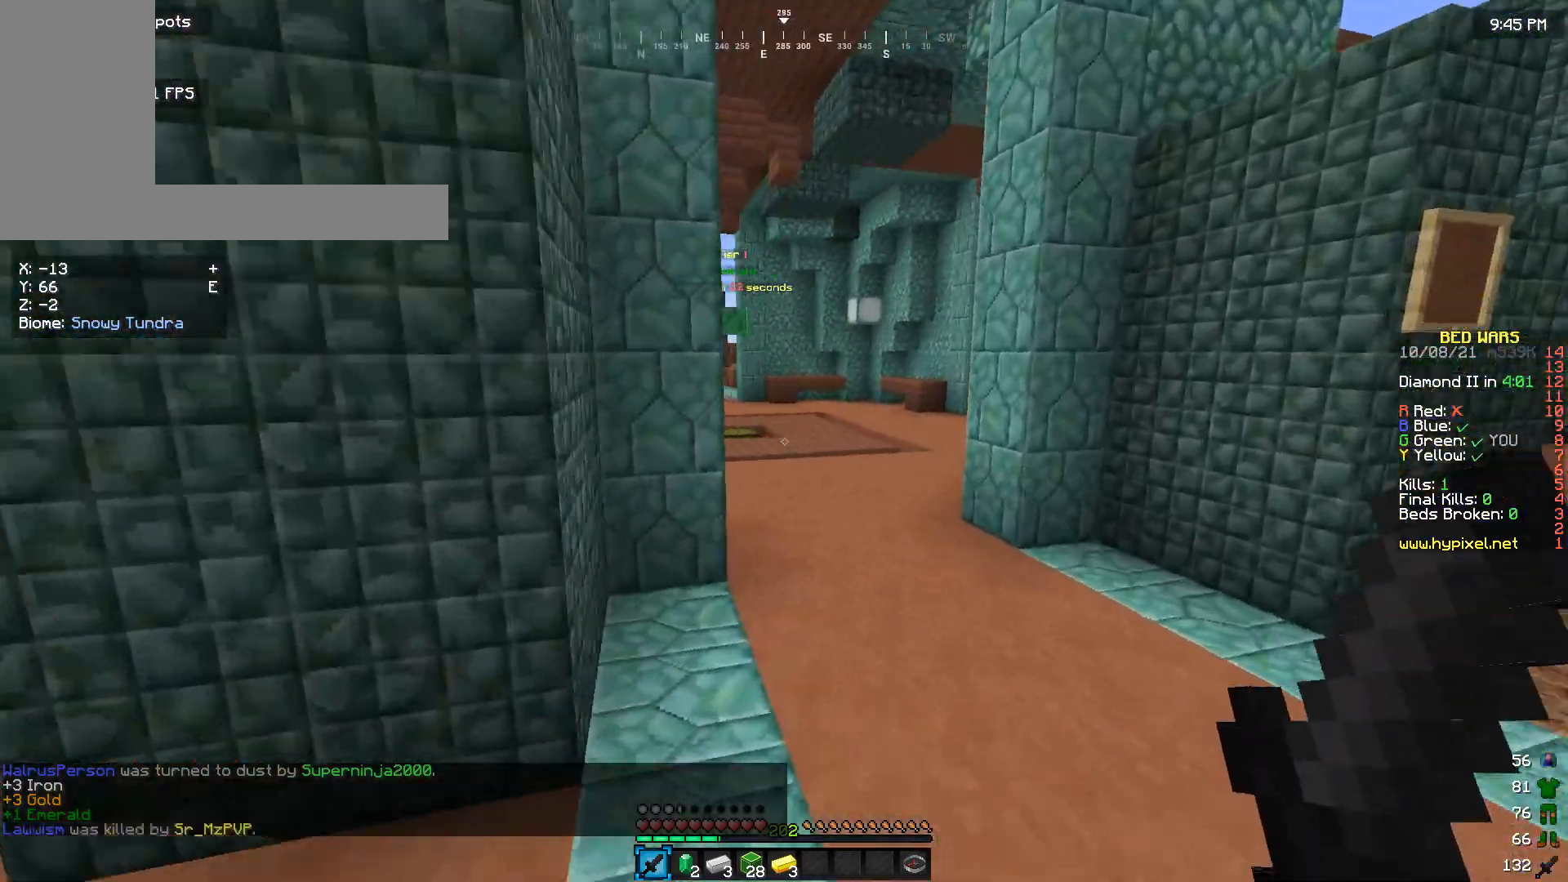
{"keys": ["w"], "mouse": [], "events": []}
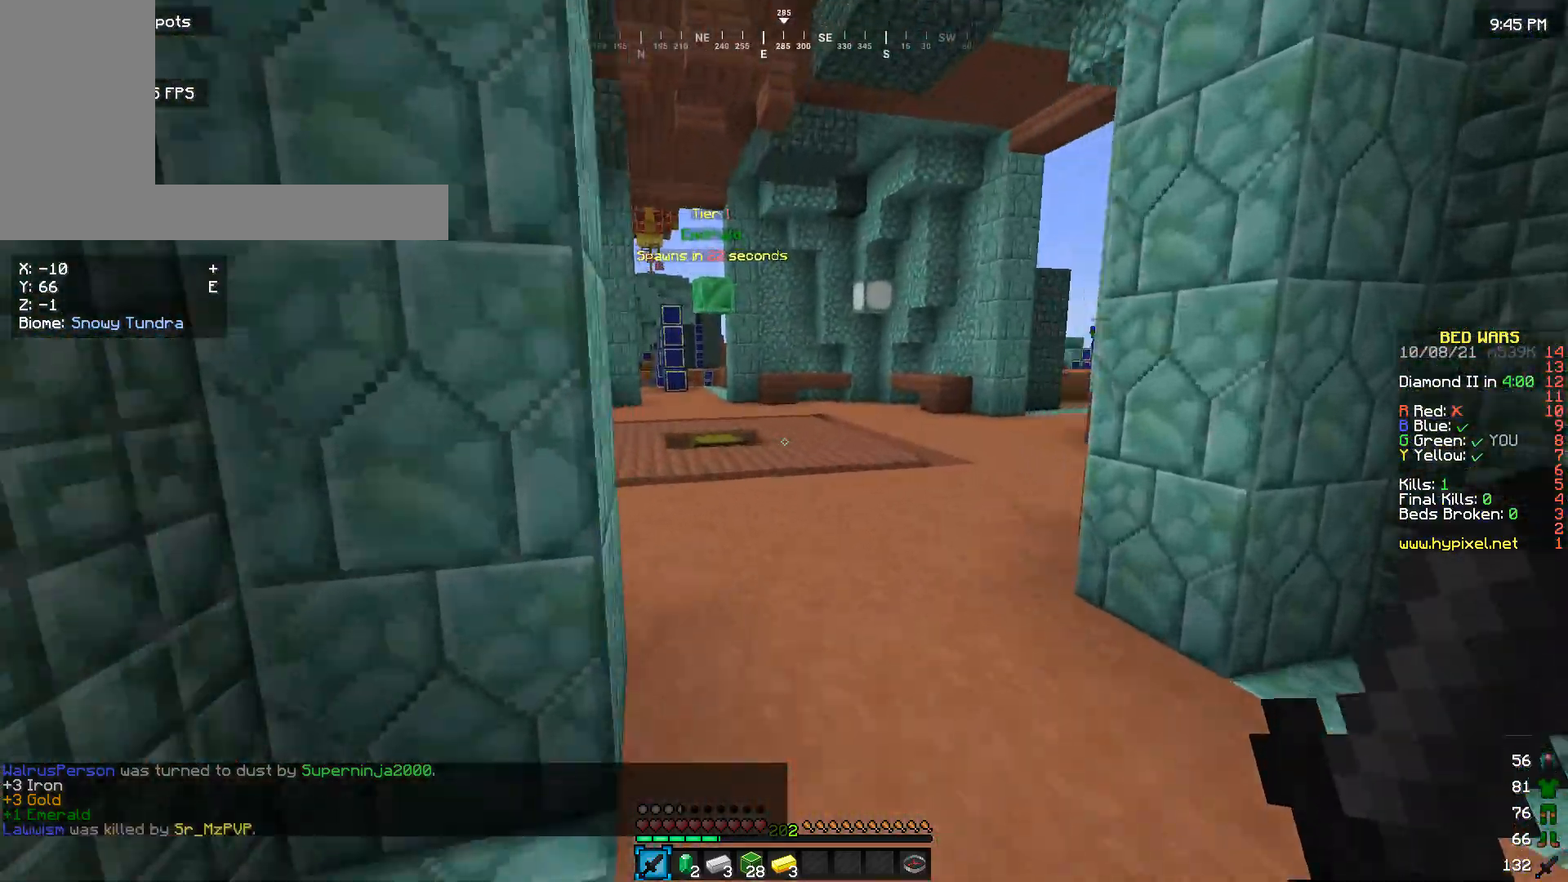
{"keys": ["w"], "mouse": [], "events": []}
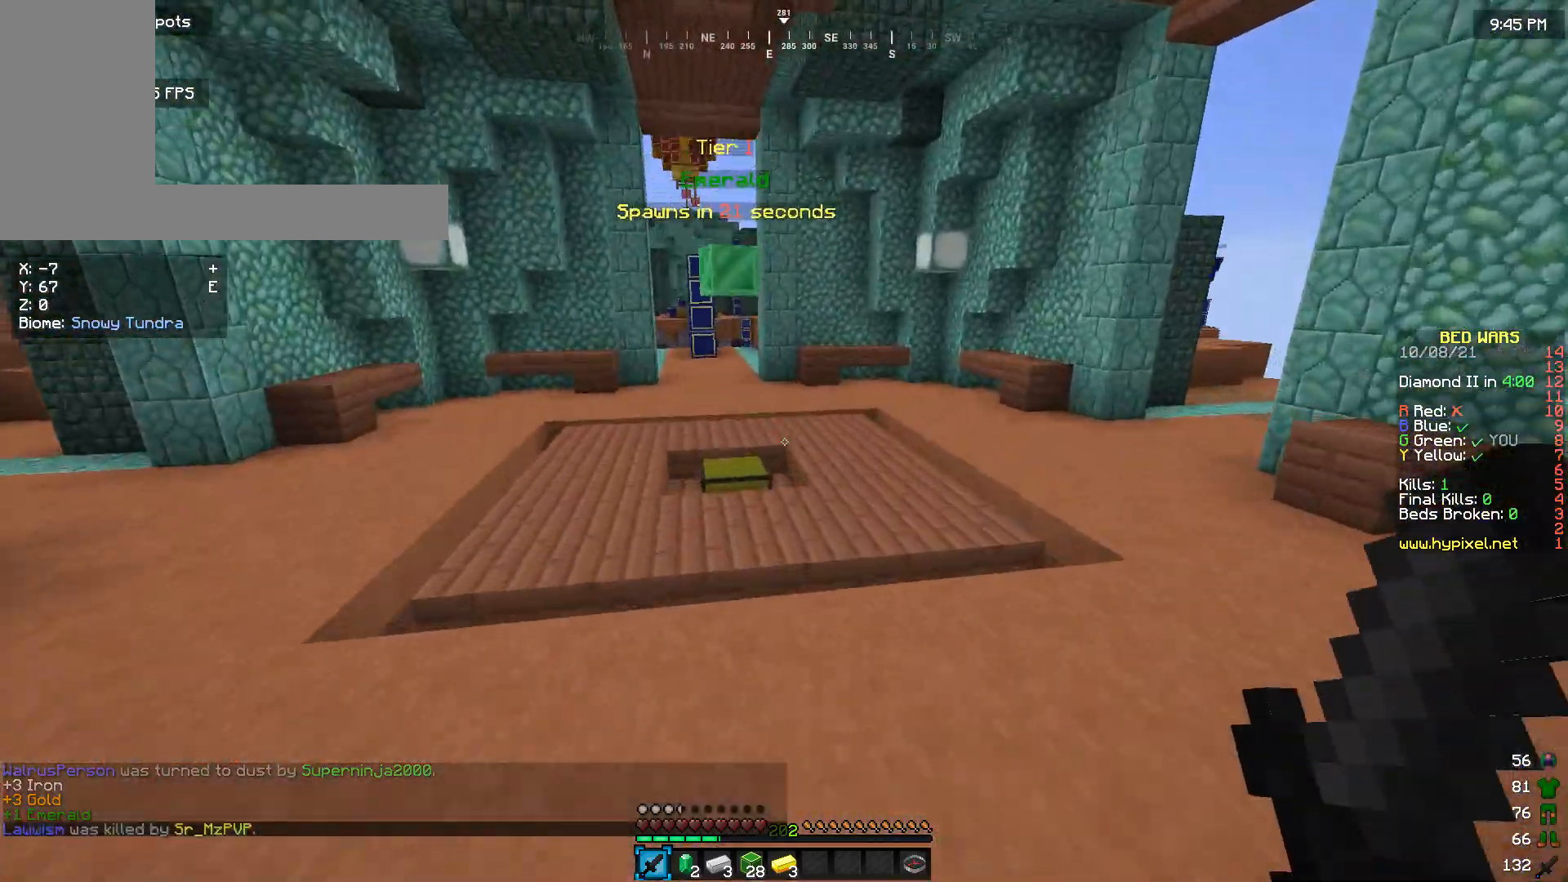
{"keys": ["w"], "mouse": [], "events": []}
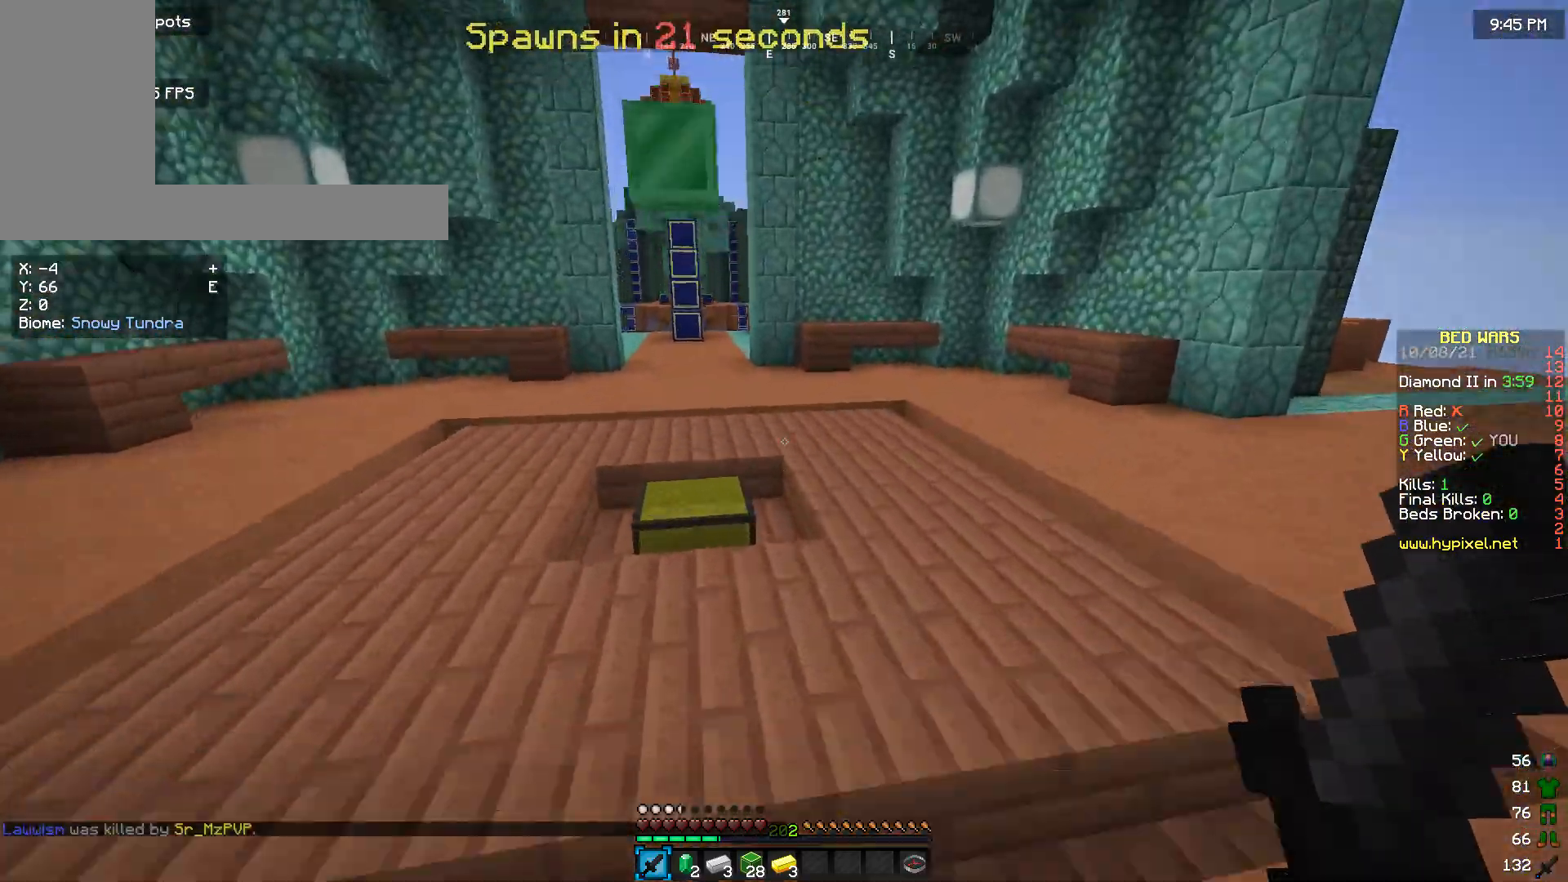
{"keys": ["s"], "mouse": [], "events": [[300, "w", "up"], [400, "s", "down"]]}
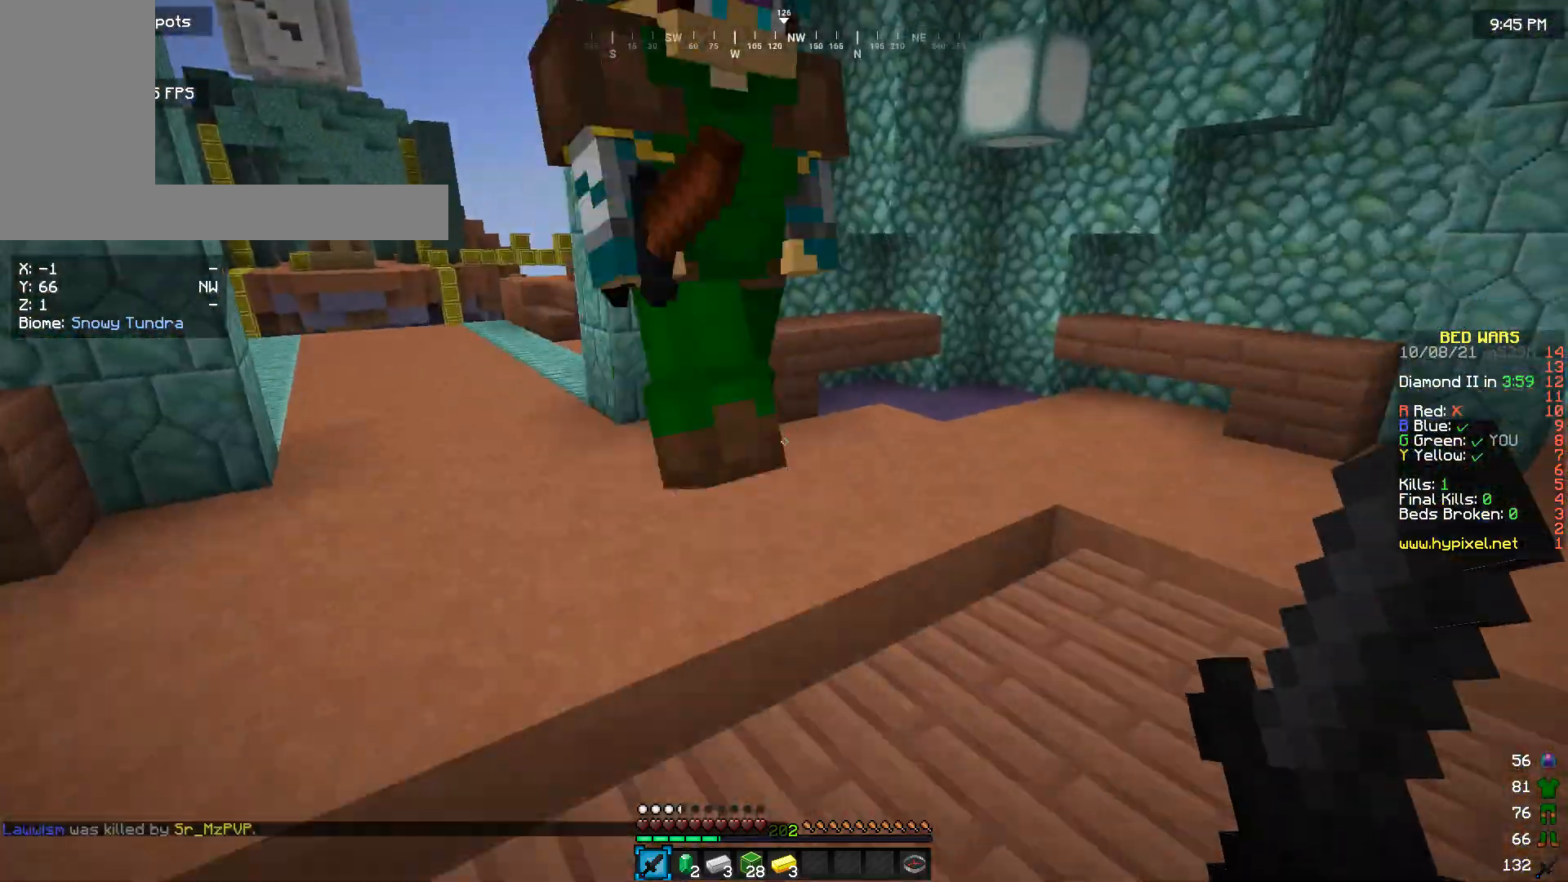
{"keys": ["w"], "mouse": [], "events": [[333, "s", "up"], [400, "w", "down"]]}
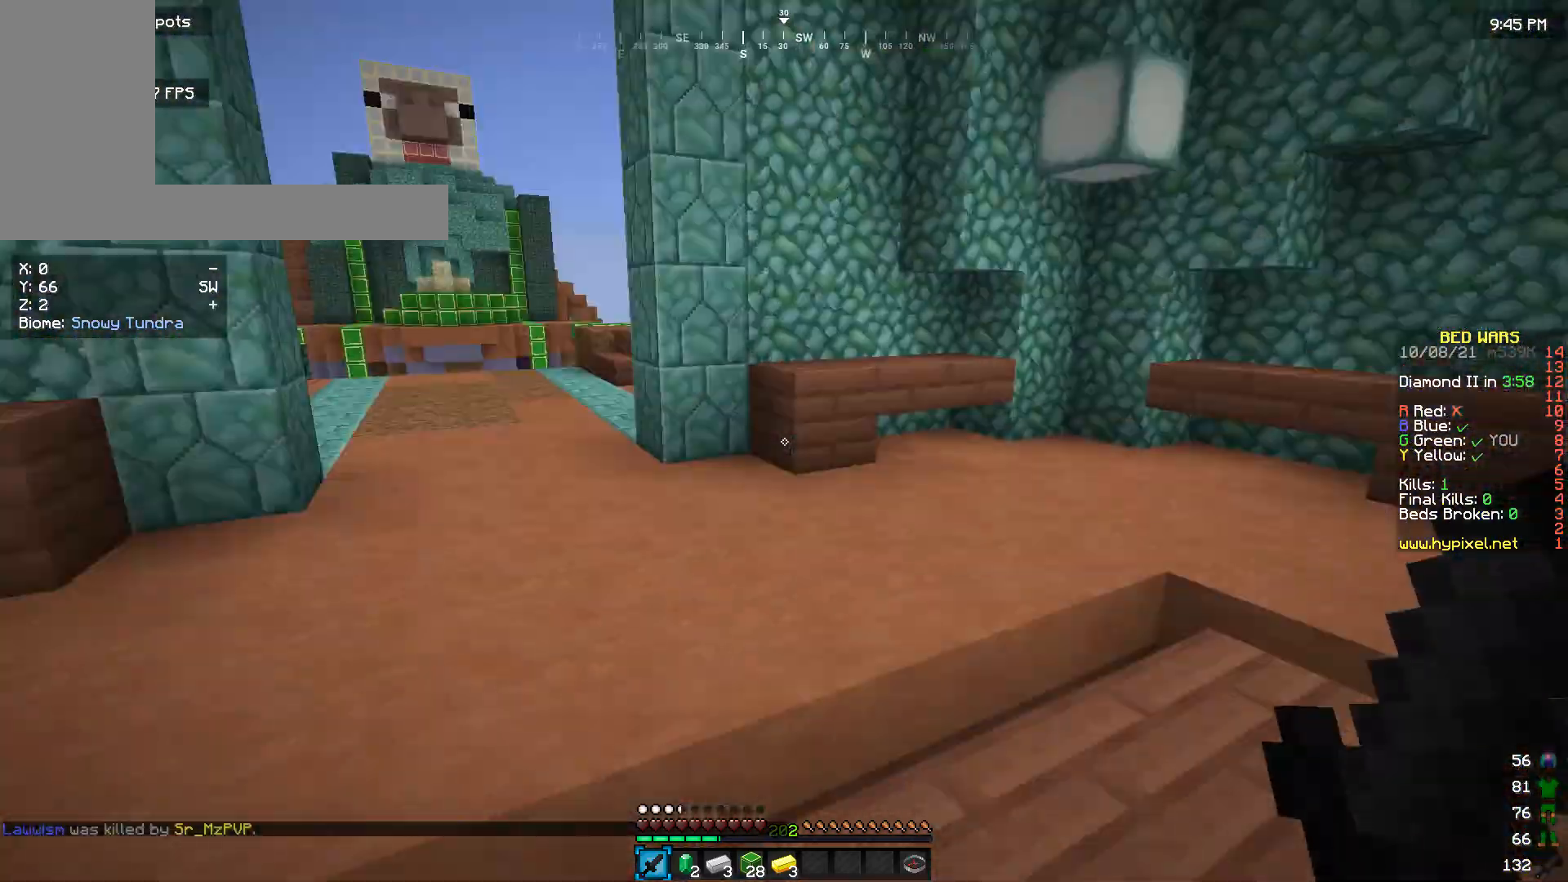
{"keys": ["a", "w"], "mouse": [], "events": [[366, "a", "down"]]}
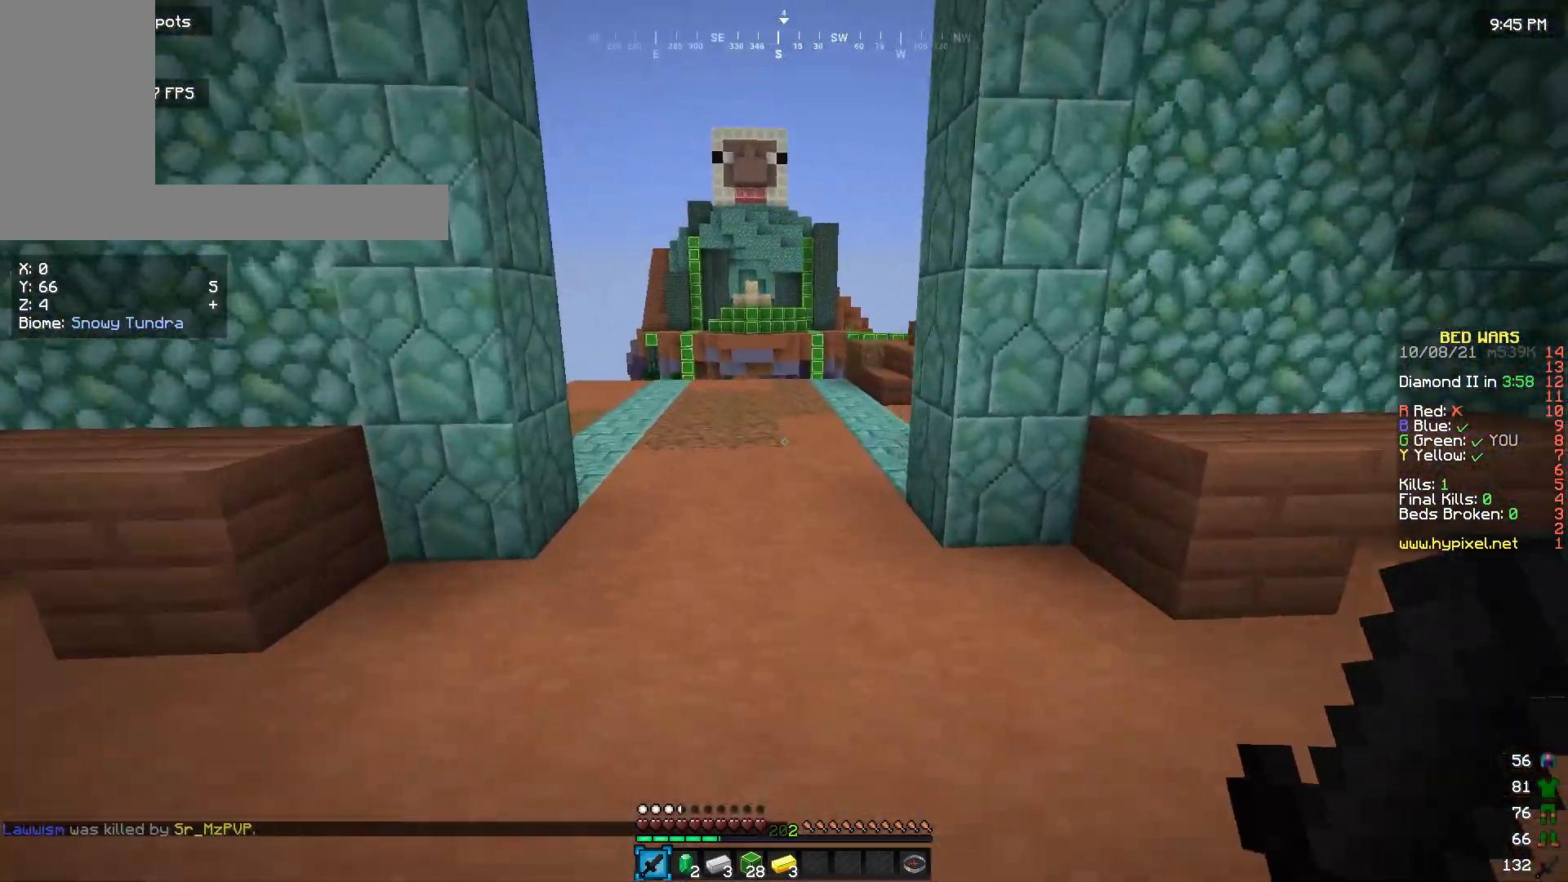
{"keys": ["w"], "mouse": [], "events": [[33, "a", "up"]]}
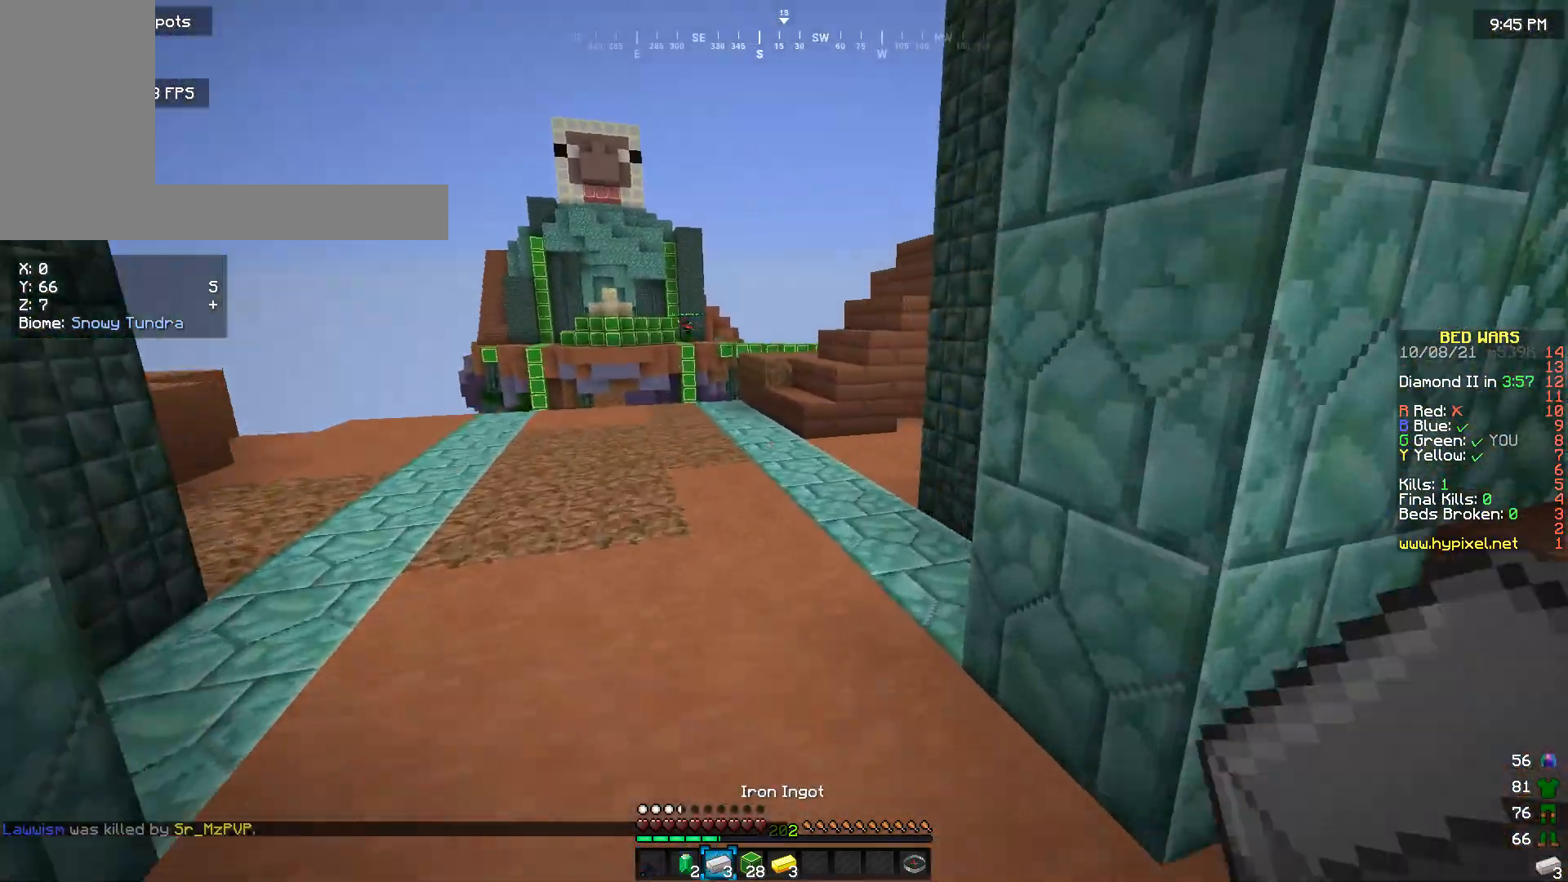
{"keys": ["w"], "mouse": [], "events": [[100, "a", "down"], [400, "a", "up"]]}
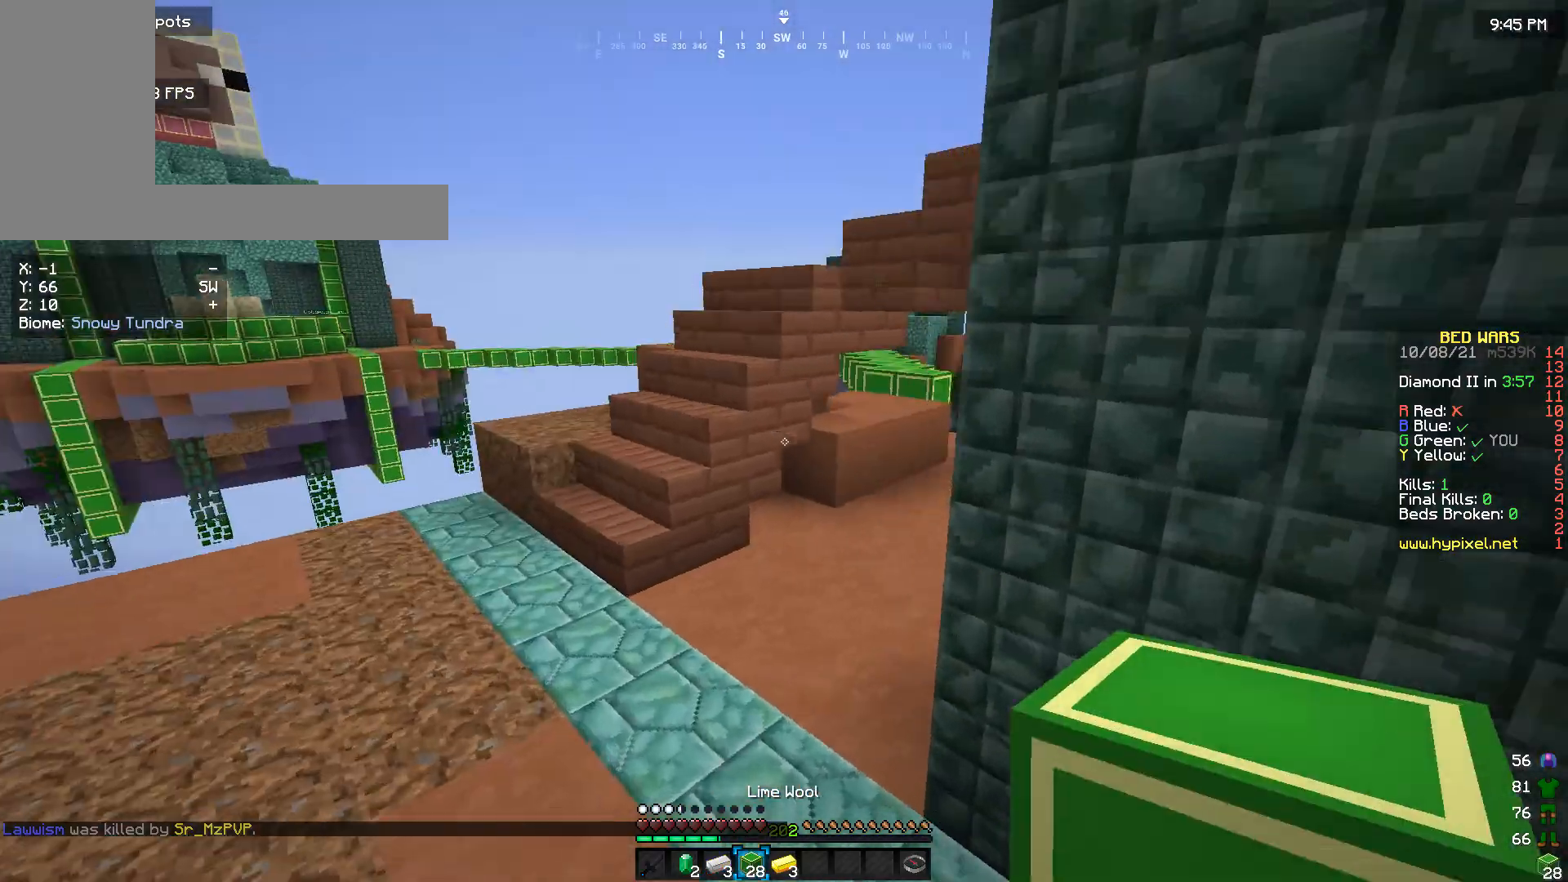
{"keys": ["w"], "mouse": [], "events": [[66, "a", "down"], [333, "a", "up"]]}
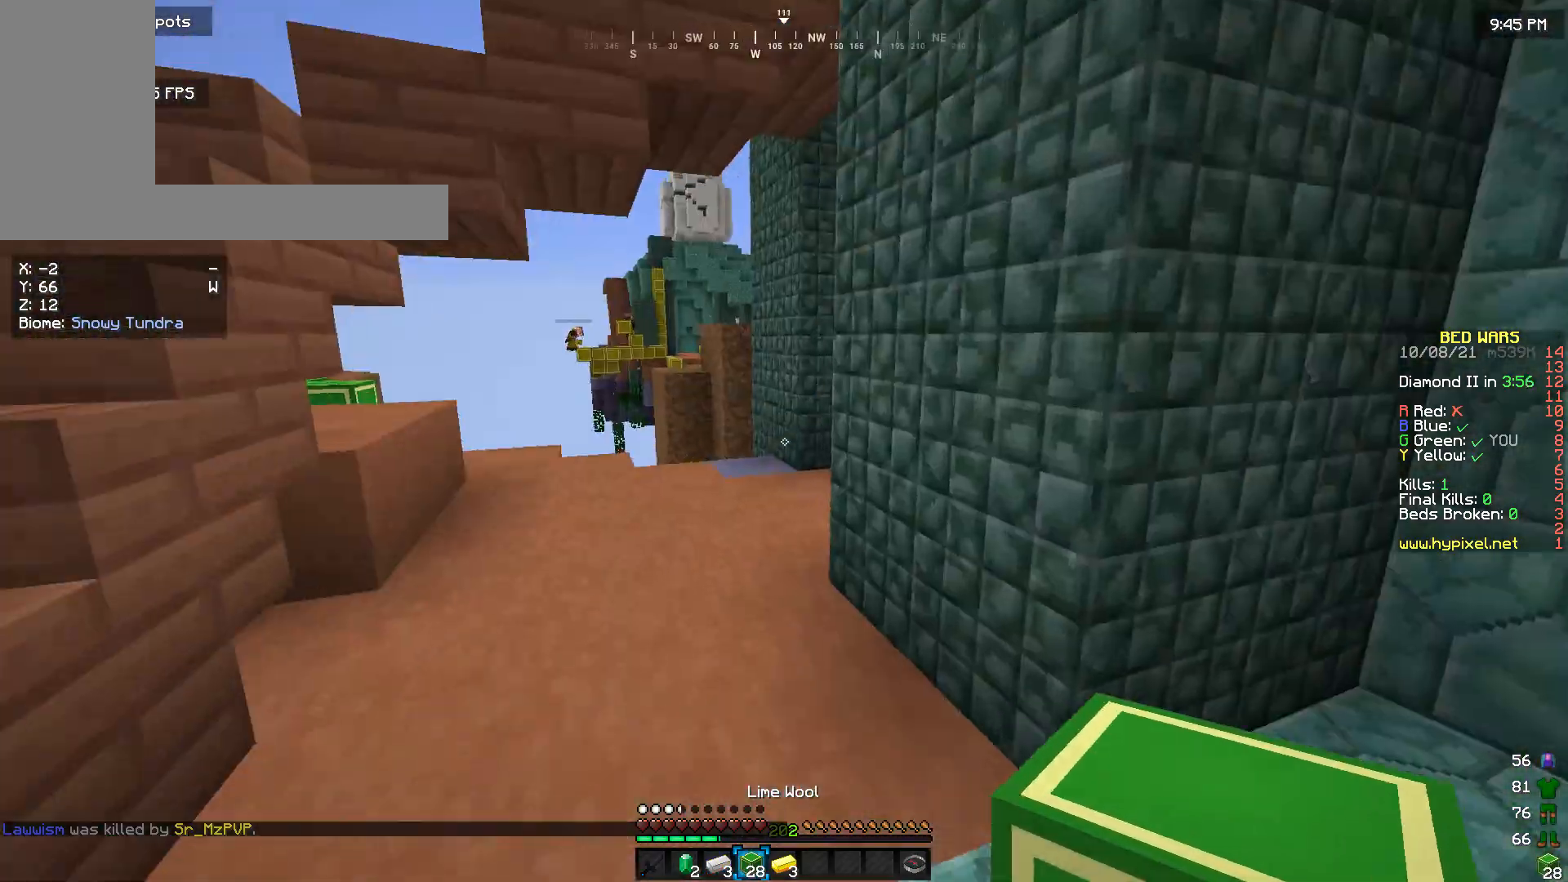
{"keys": ["w"], "mouse": [], "events": []}
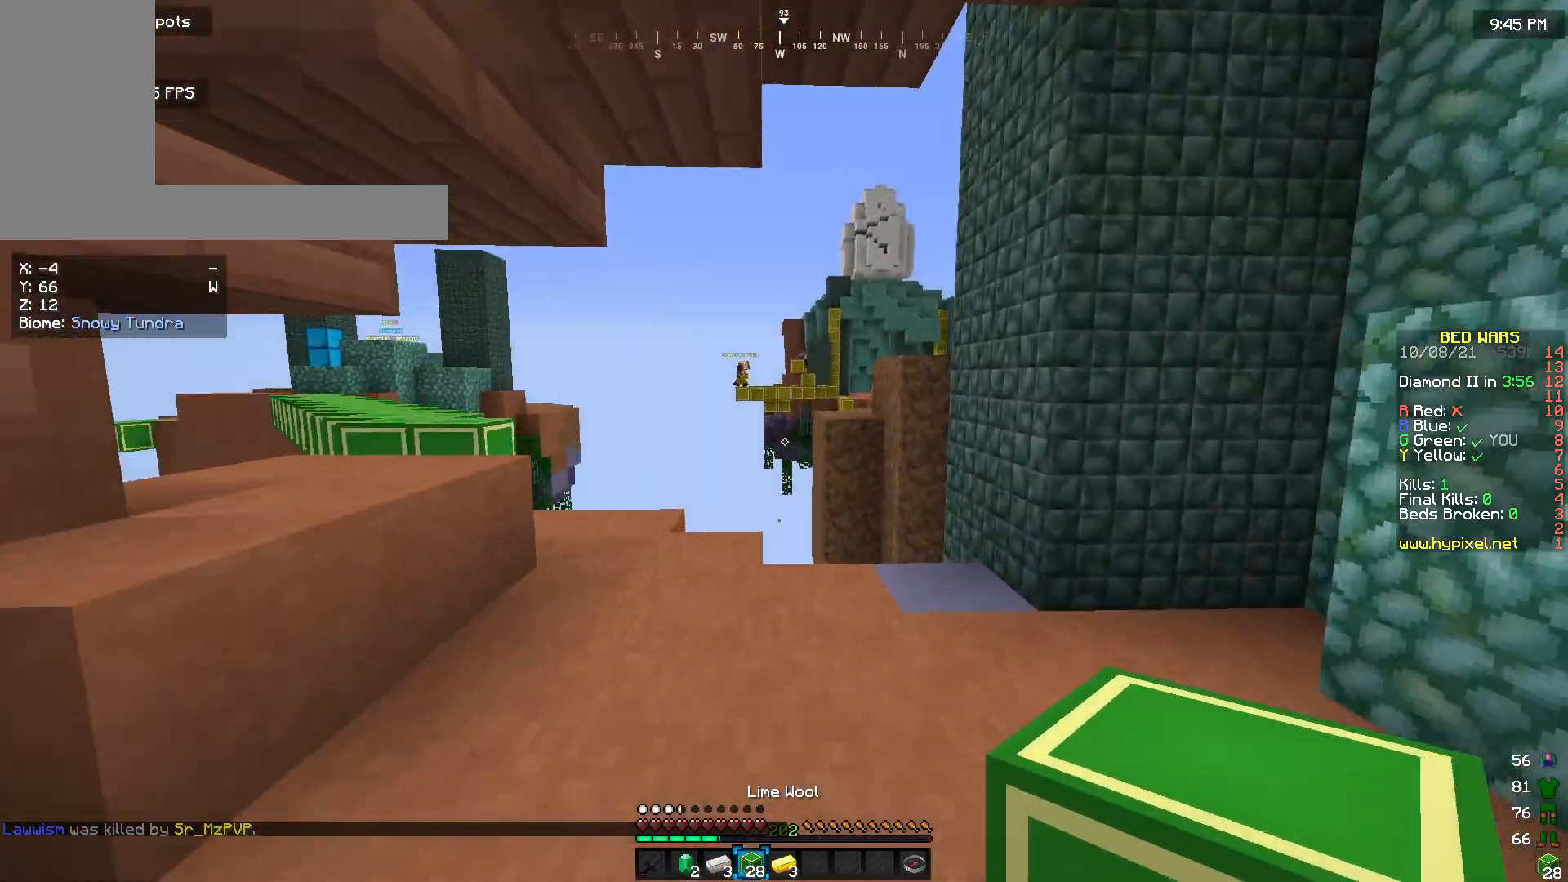
{"keys": ["w"], "mouse": [], "events": []}
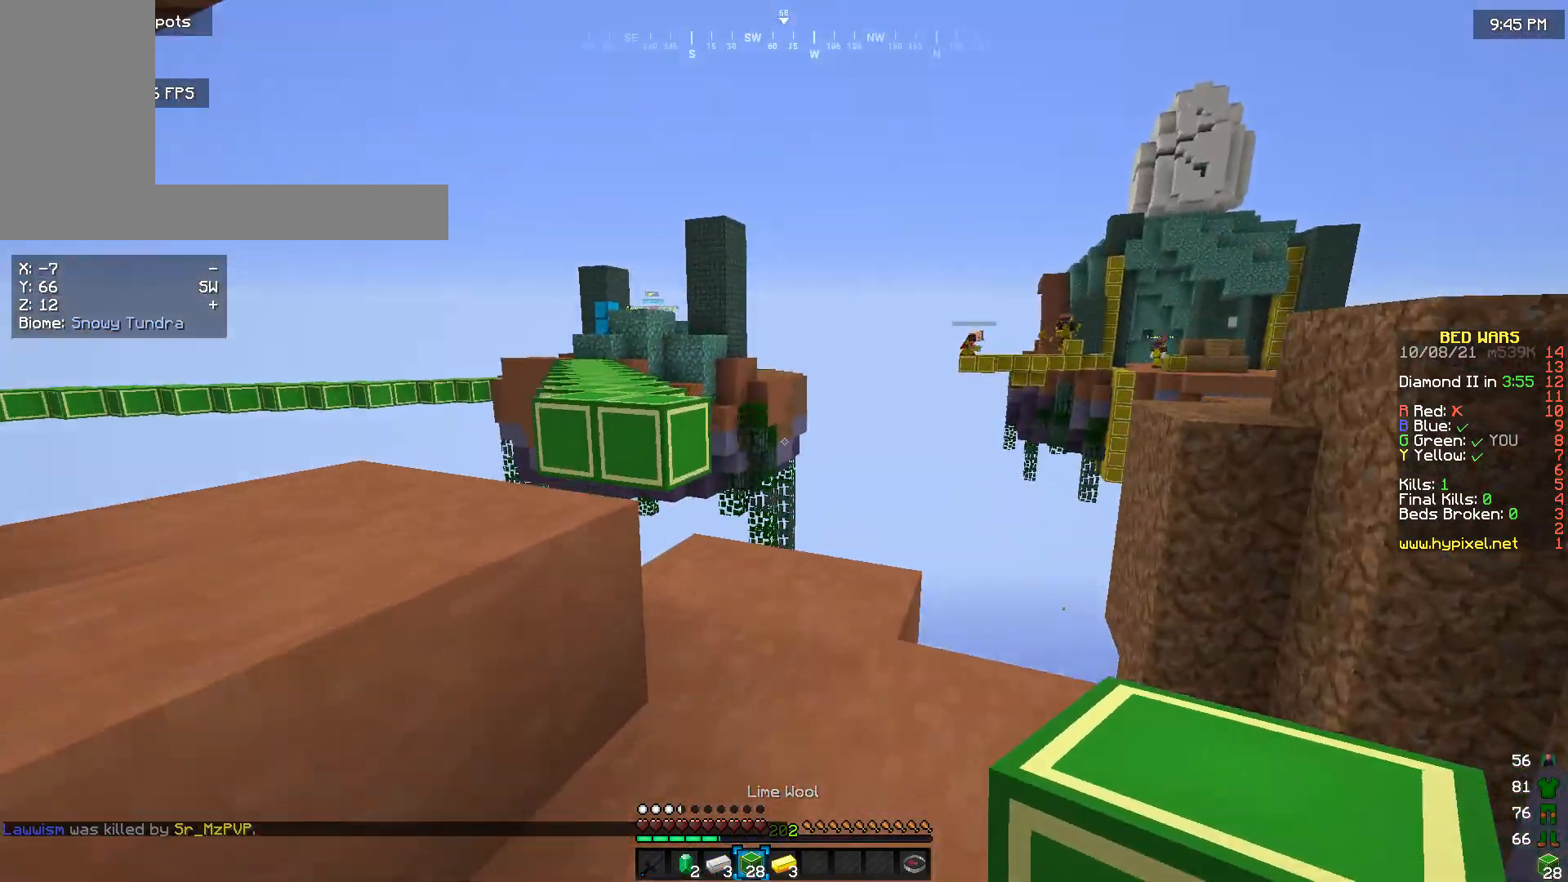
{"keys": [], "mouse": [], "events": [[166, "w", "up"], [266, "d", "down"], [433, "d", "up"]]}
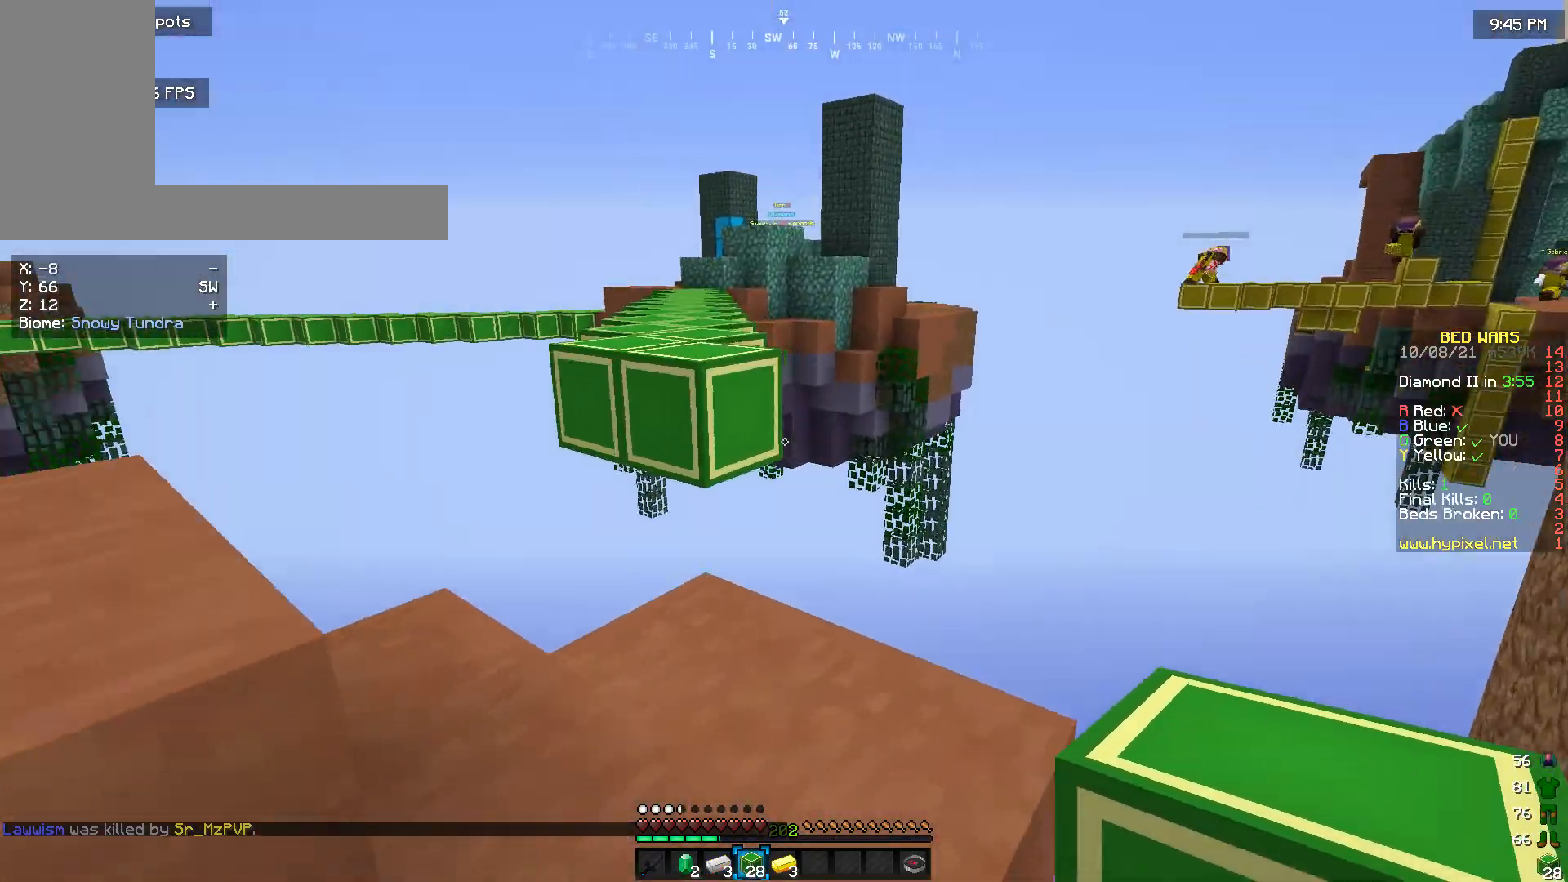
{"keys": ["s"], "mouse": ["right"], "events": [[66, "w", "down"], [466, "w", "up"], [500, "mouse_right", "down"], [500, "s", "down"]]}
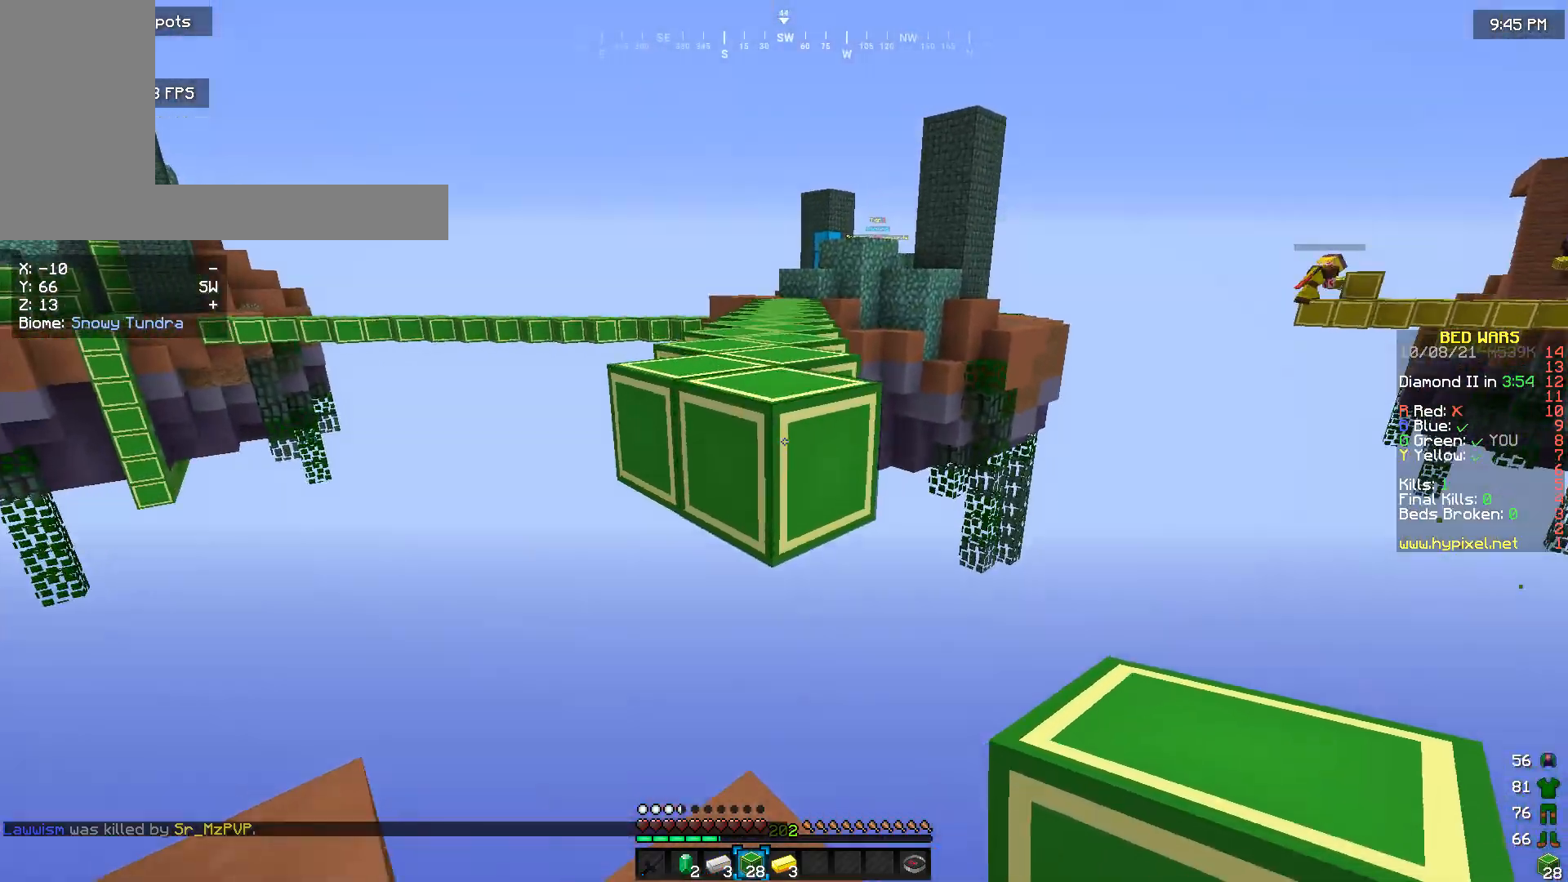
{"keys": [], "mouse": ["right"], "events": [[133, "mouse_right", "up"], [200, "a", "down"], [200, "mouse_right", "down"], [266, "s", "up"], [300, "mouse_right", "up"], [333, "a", "up"], [500, "mouse_right", "down"]]}
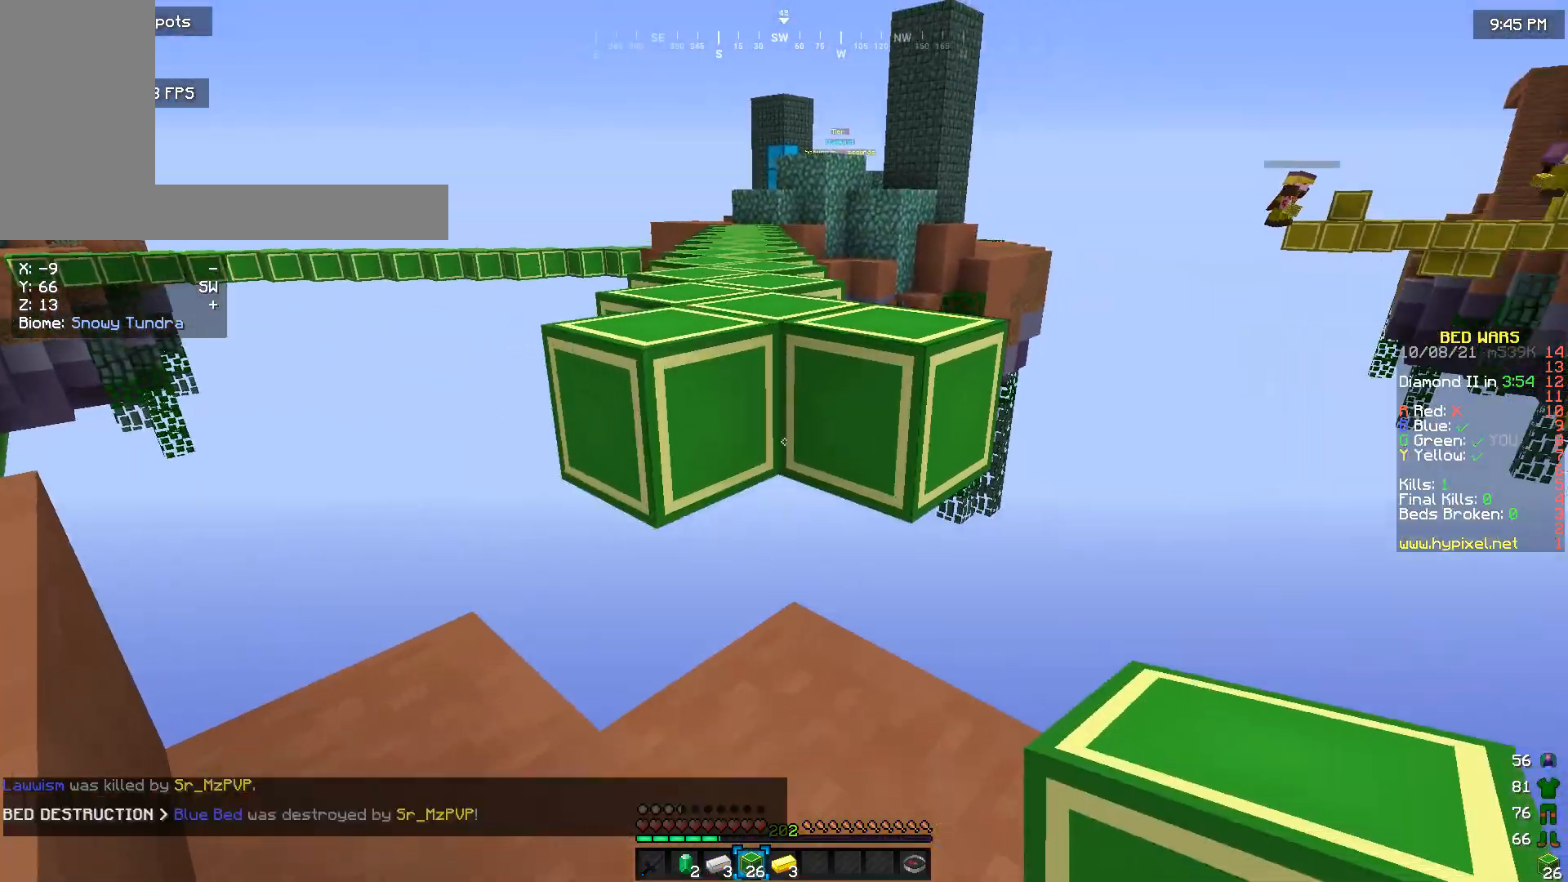
{"keys": ["w"], "mouse": [], "events": [[166, "mouse_right", "up"], [366, "w", "down"]]}
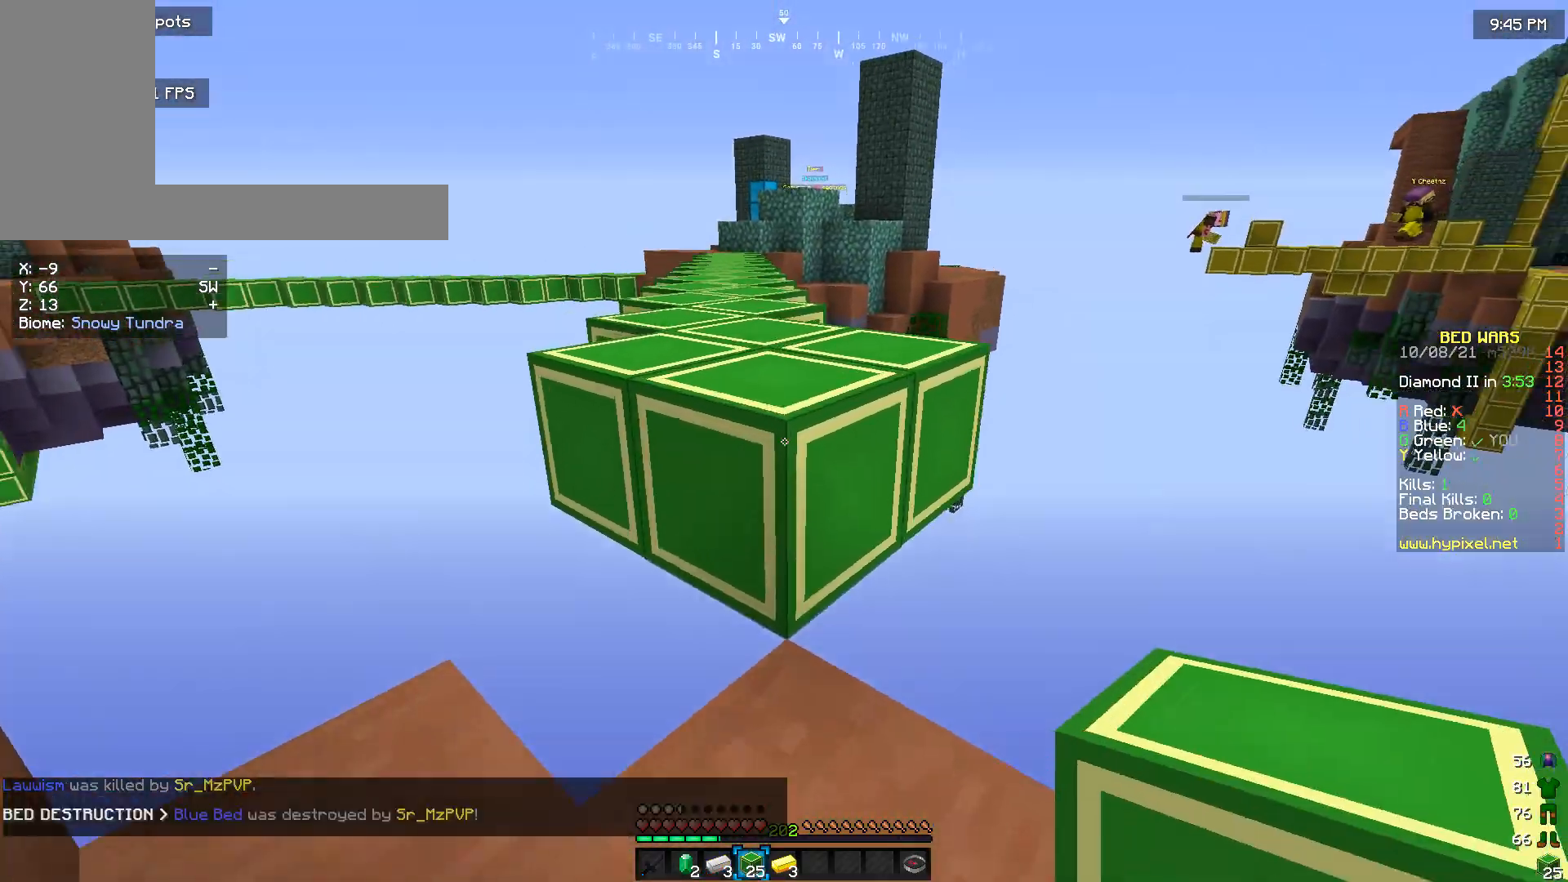
{"keys": ["w"], "mouse": [], "events": []}
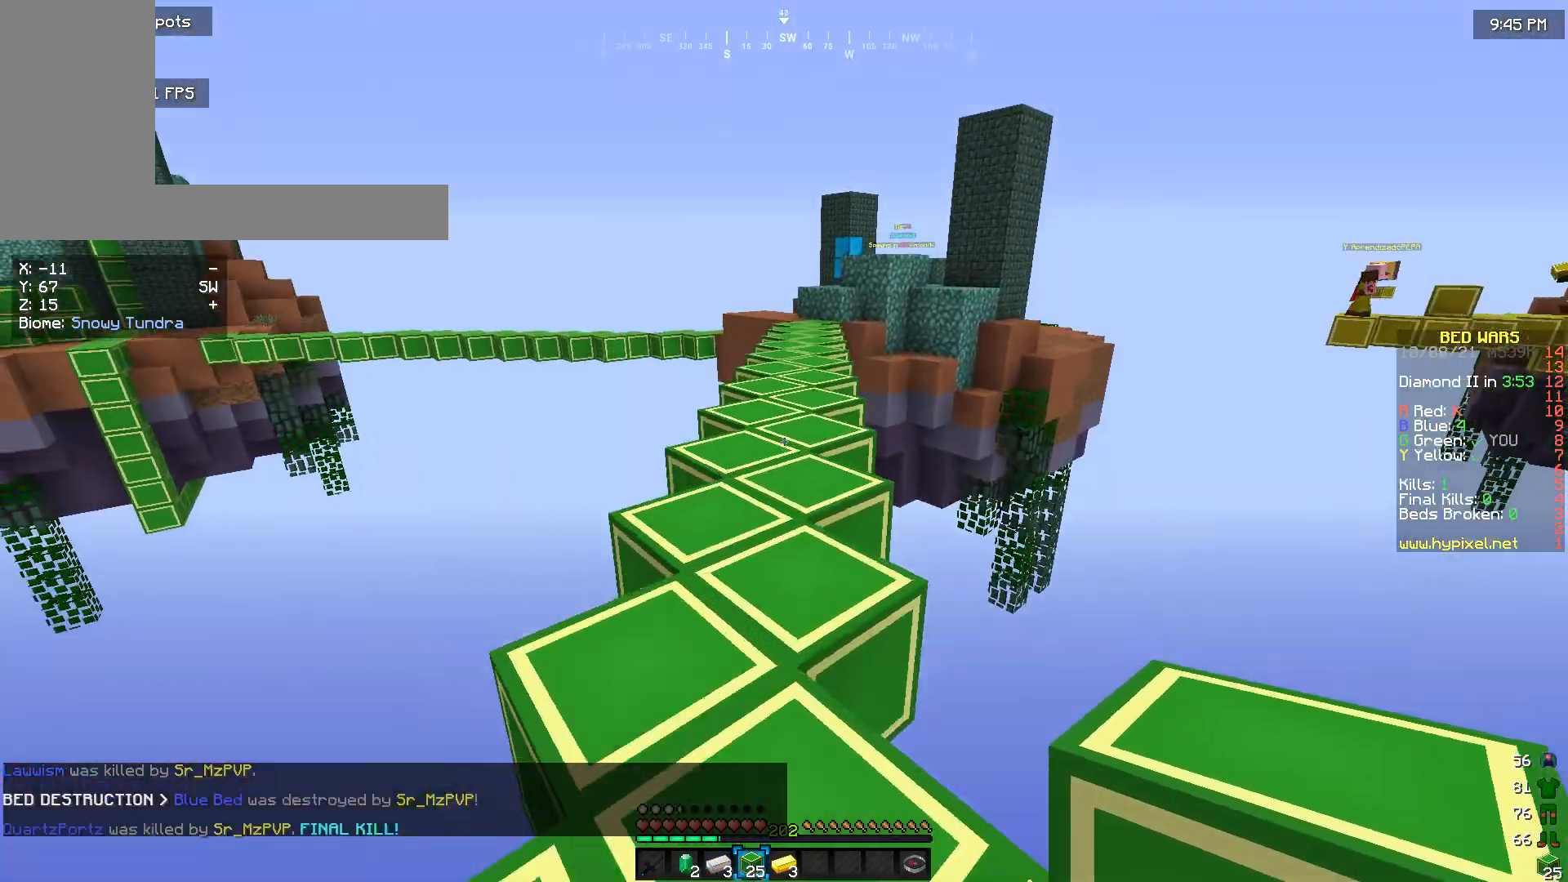
{"keys": ["w"], "mouse": [], "events": []}